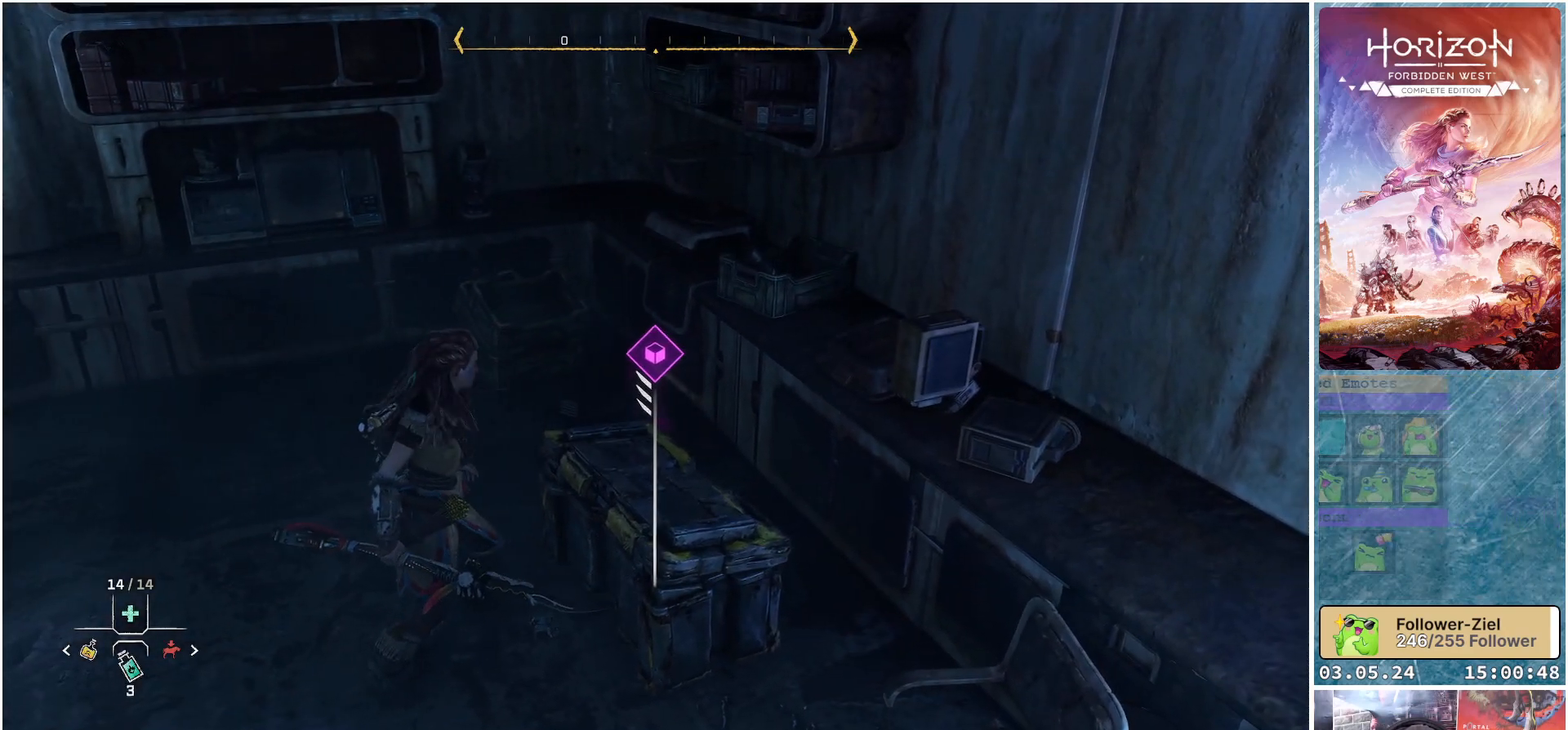
Gameplay with a controller (Xbox layout); each line is a JSON object with the inputs held at the frame after it. "events" lists button and stick changes between this image and that frame as [ms after this image, input, new state], when the widget could be followed in between.
{"buttons": [], "left_stick": "center", "right_stick": "center", "events": []}
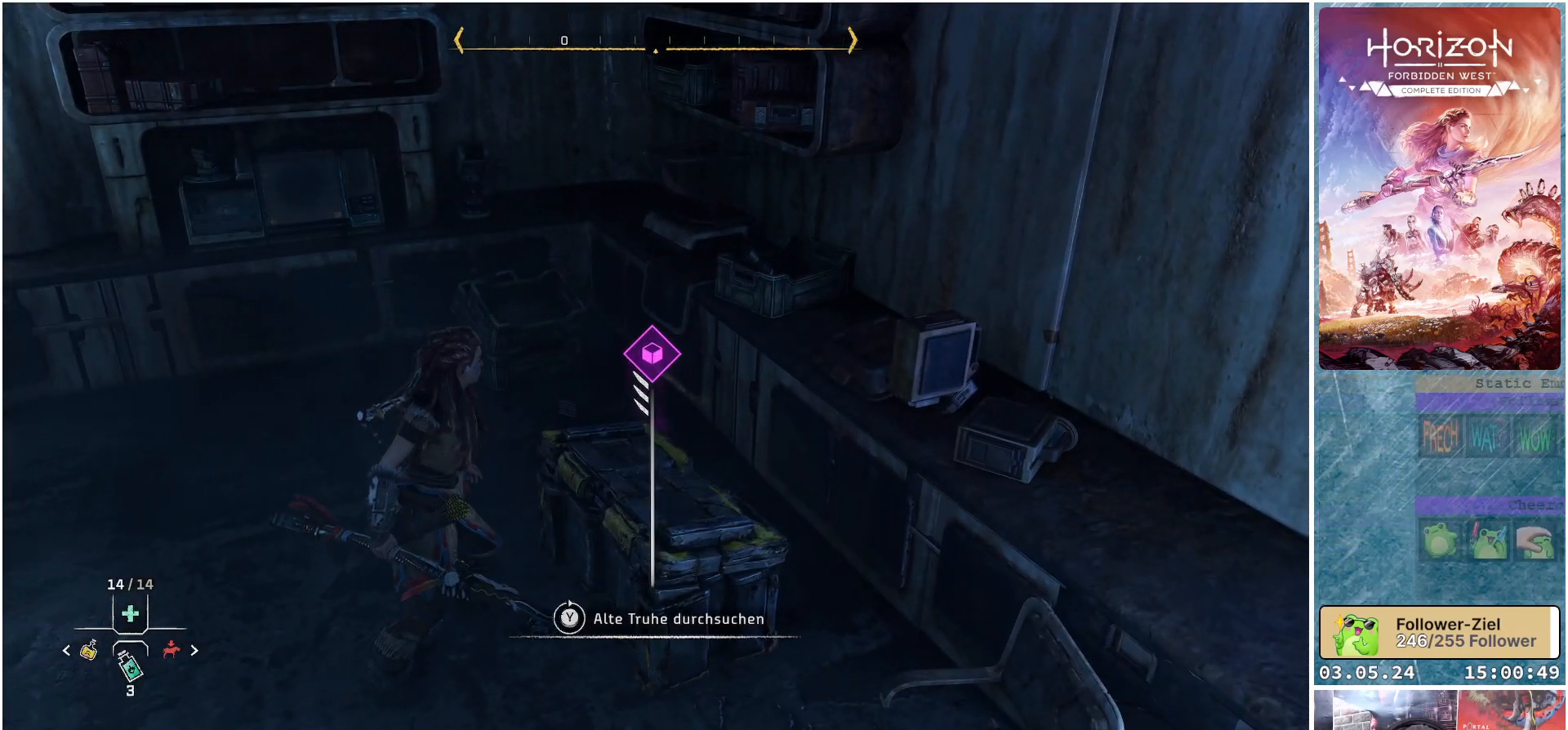
{"buttons": ["Y"], "left_stick": "center", "right_stick": "center", "events": [[283, "Y", "down"]]}
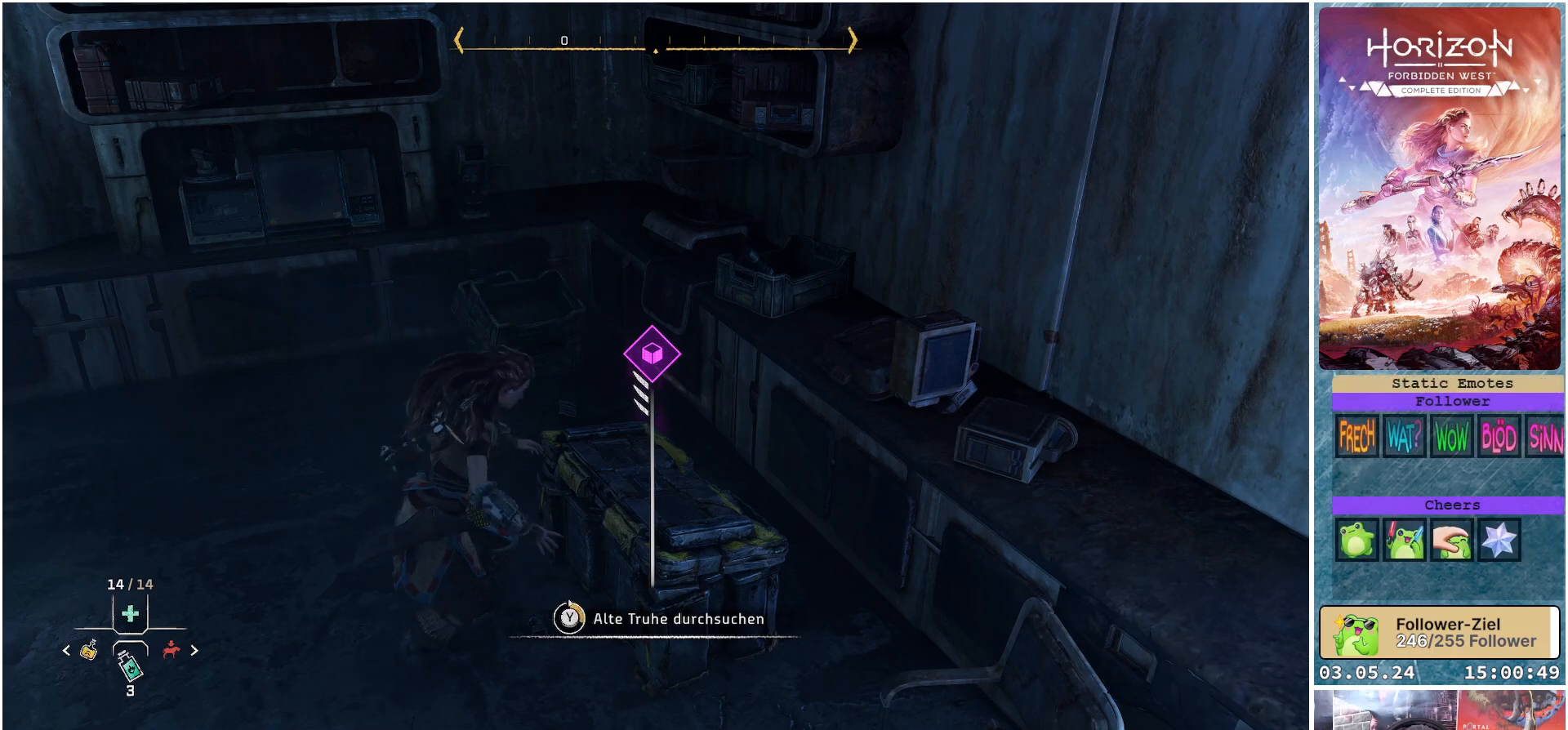
{"buttons": ["Y"], "left_stick": "center", "right_stick": "center", "events": []}
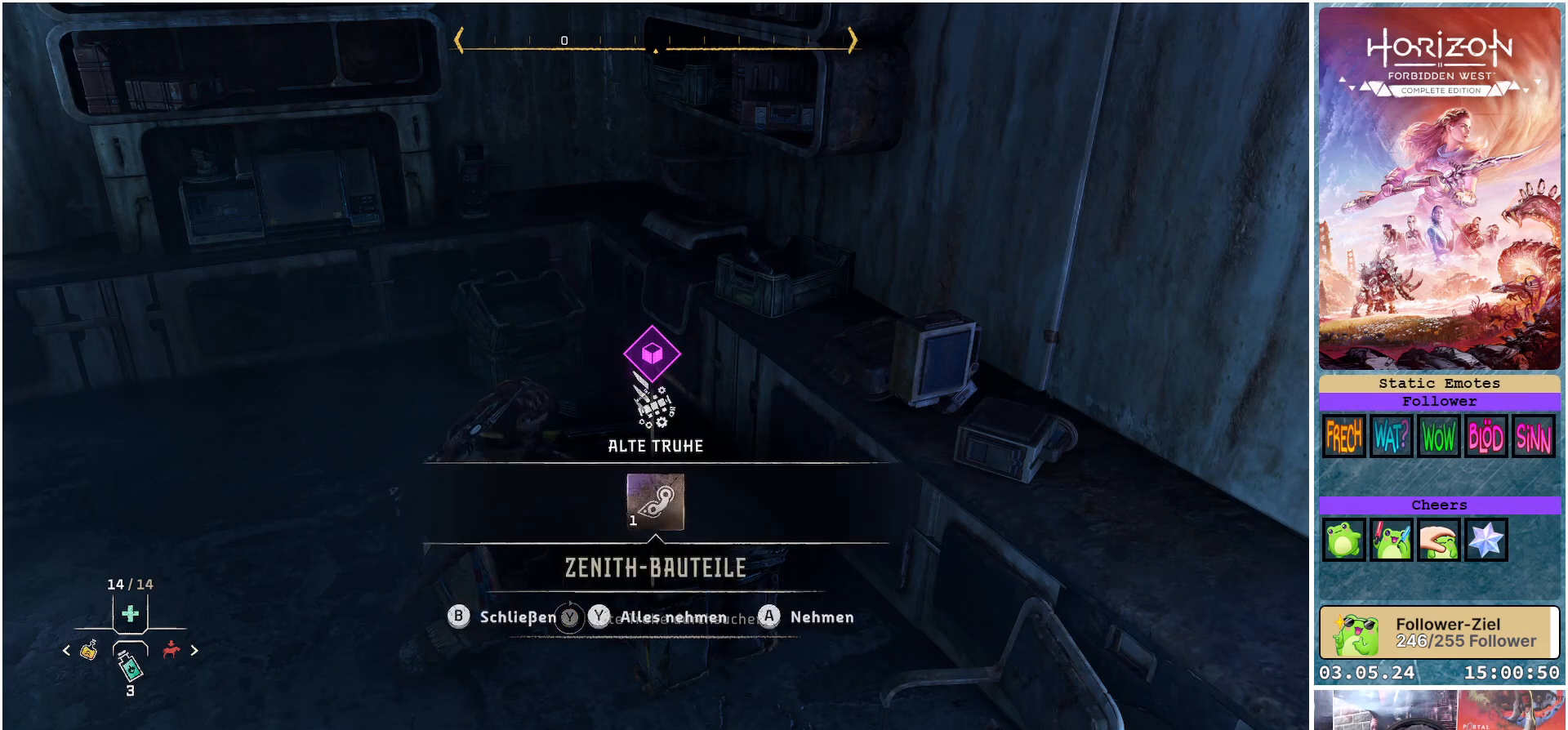
{"buttons": [], "left_stick": "center", "right_stick": "center", "events": [[167, "Y", "up"]]}
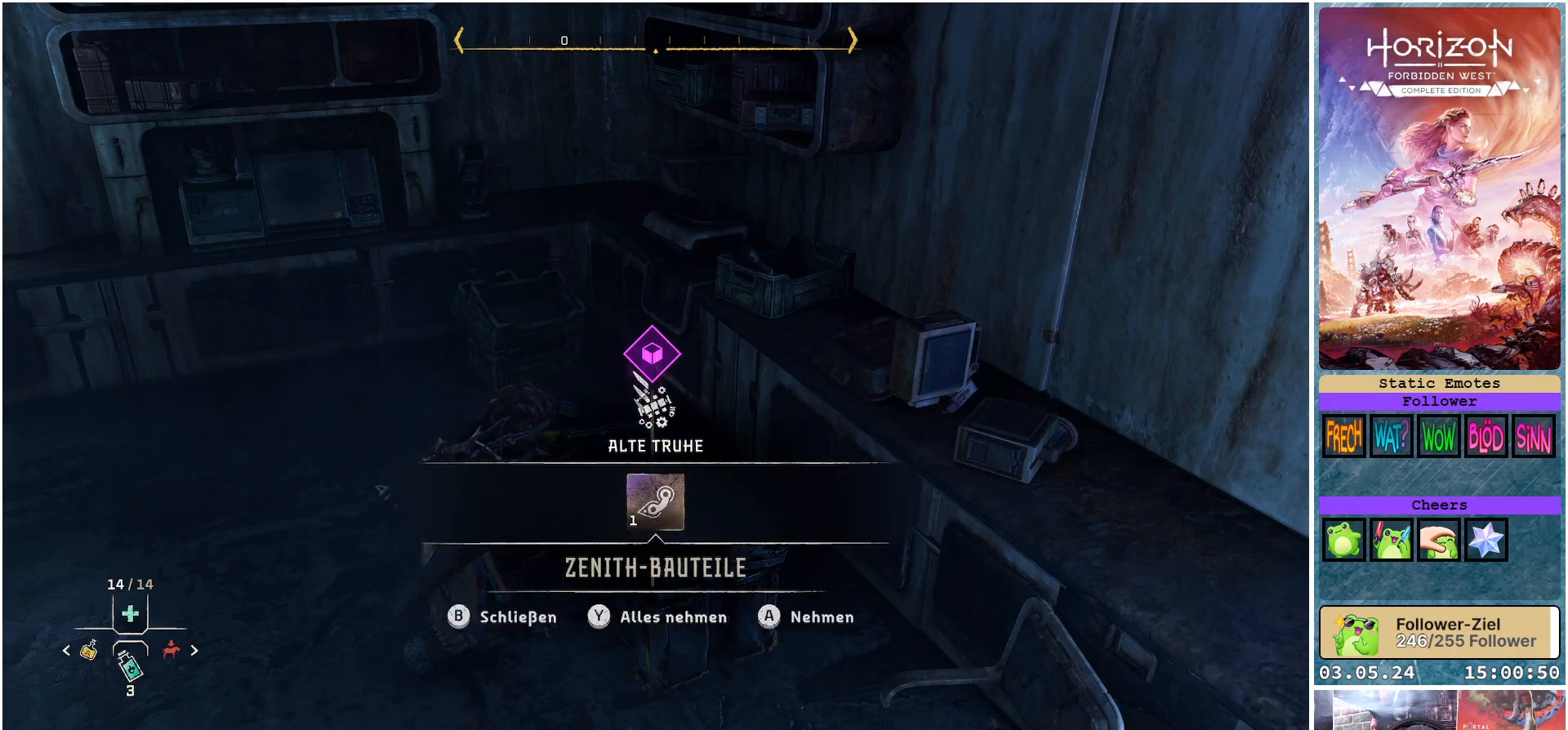
{"buttons": [], "left_stick": "center", "right_stick": "center", "events": []}
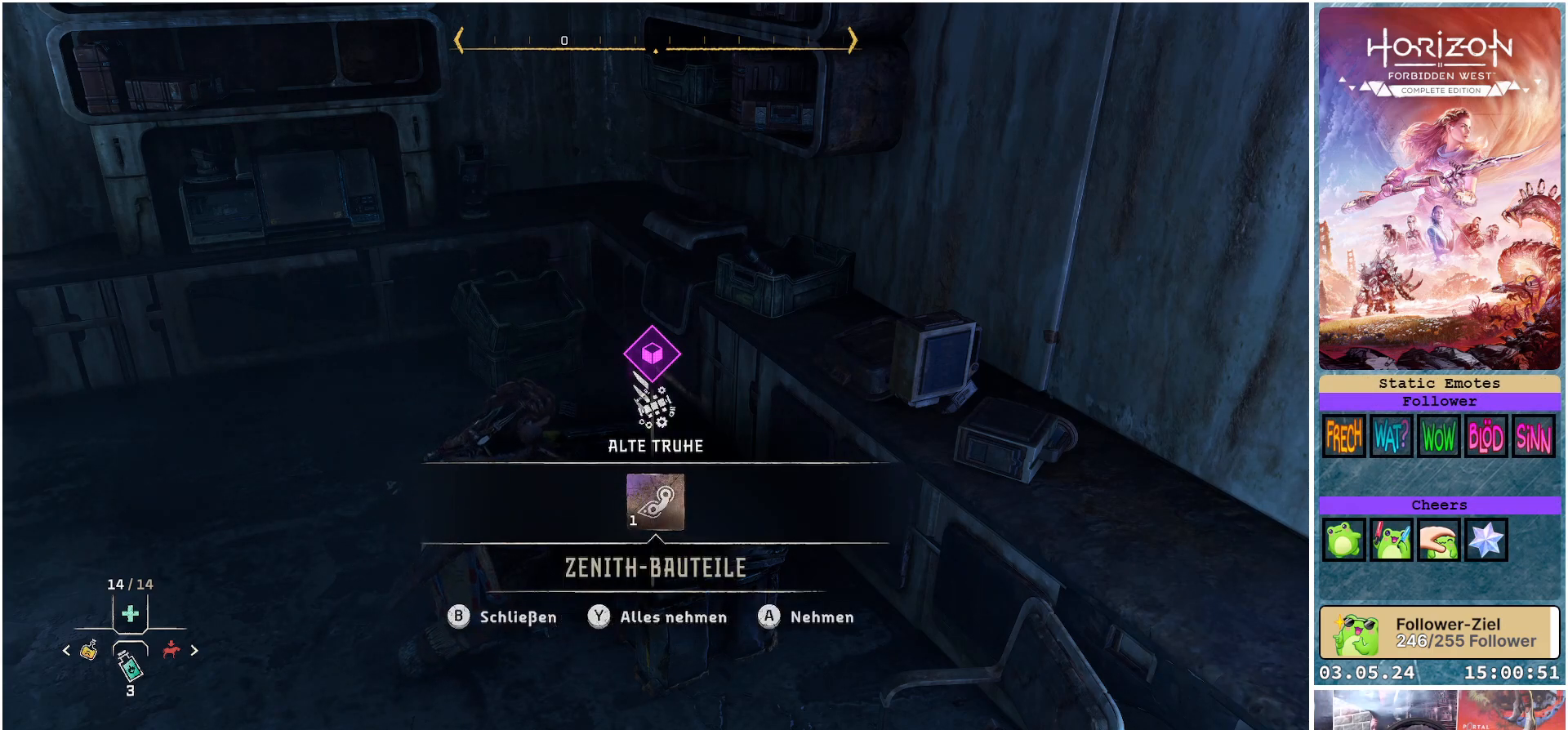
{"buttons": [], "left_stick": "center", "right_stick": "center", "events": []}
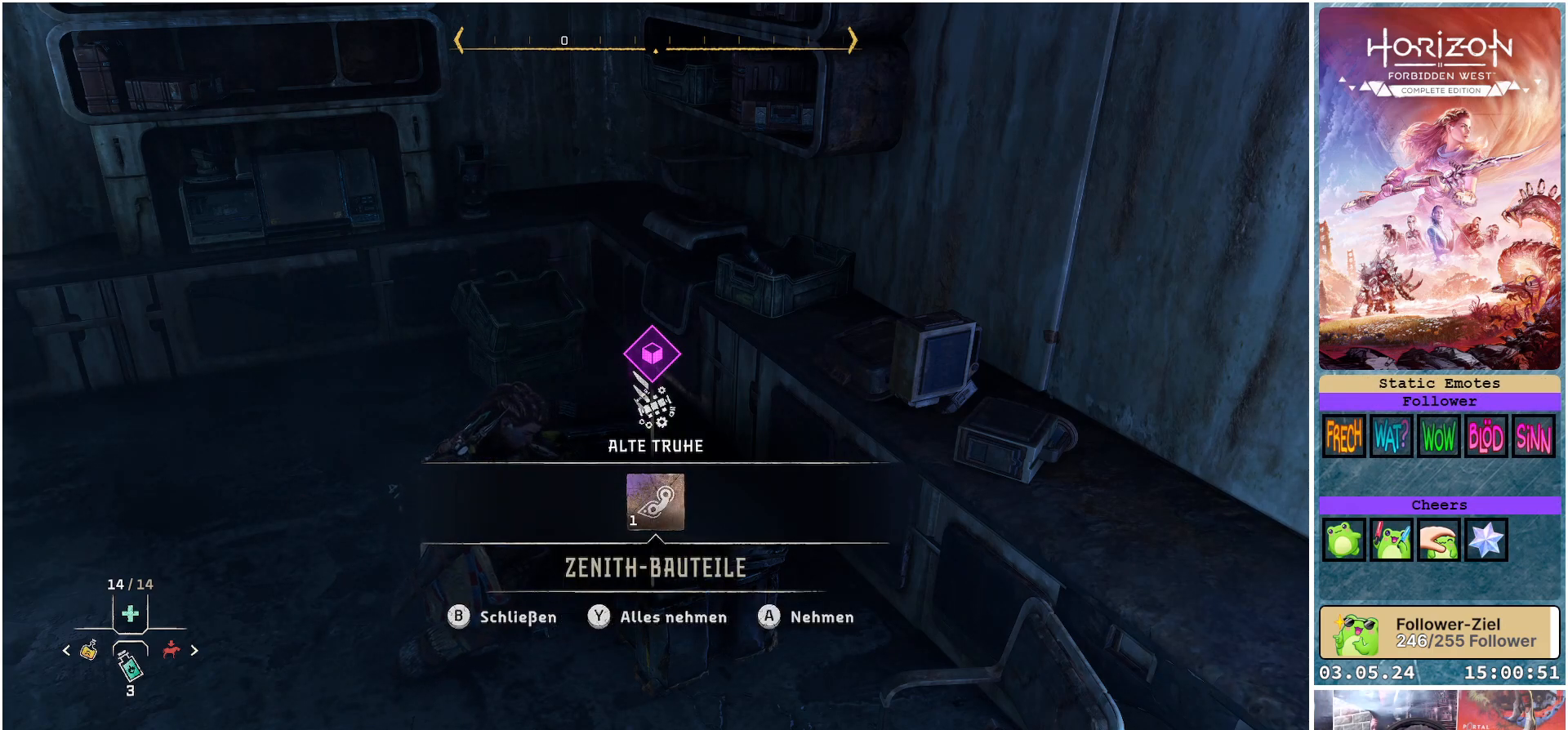
{"buttons": [], "left_stick": "center", "right_stick": "center", "events": []}
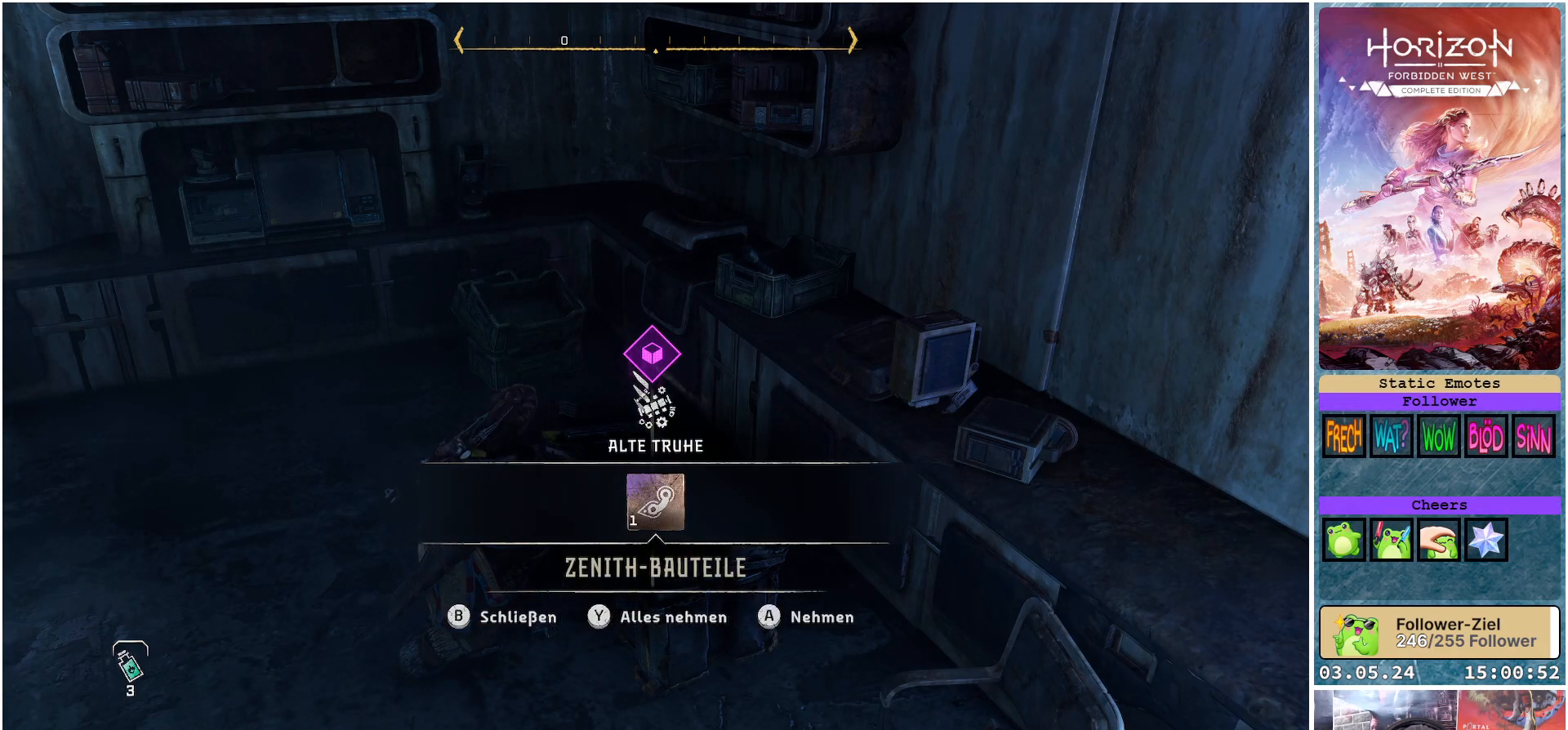
{"buttons": [], "left_stick": "center", "right_stick": "center", "events": []}
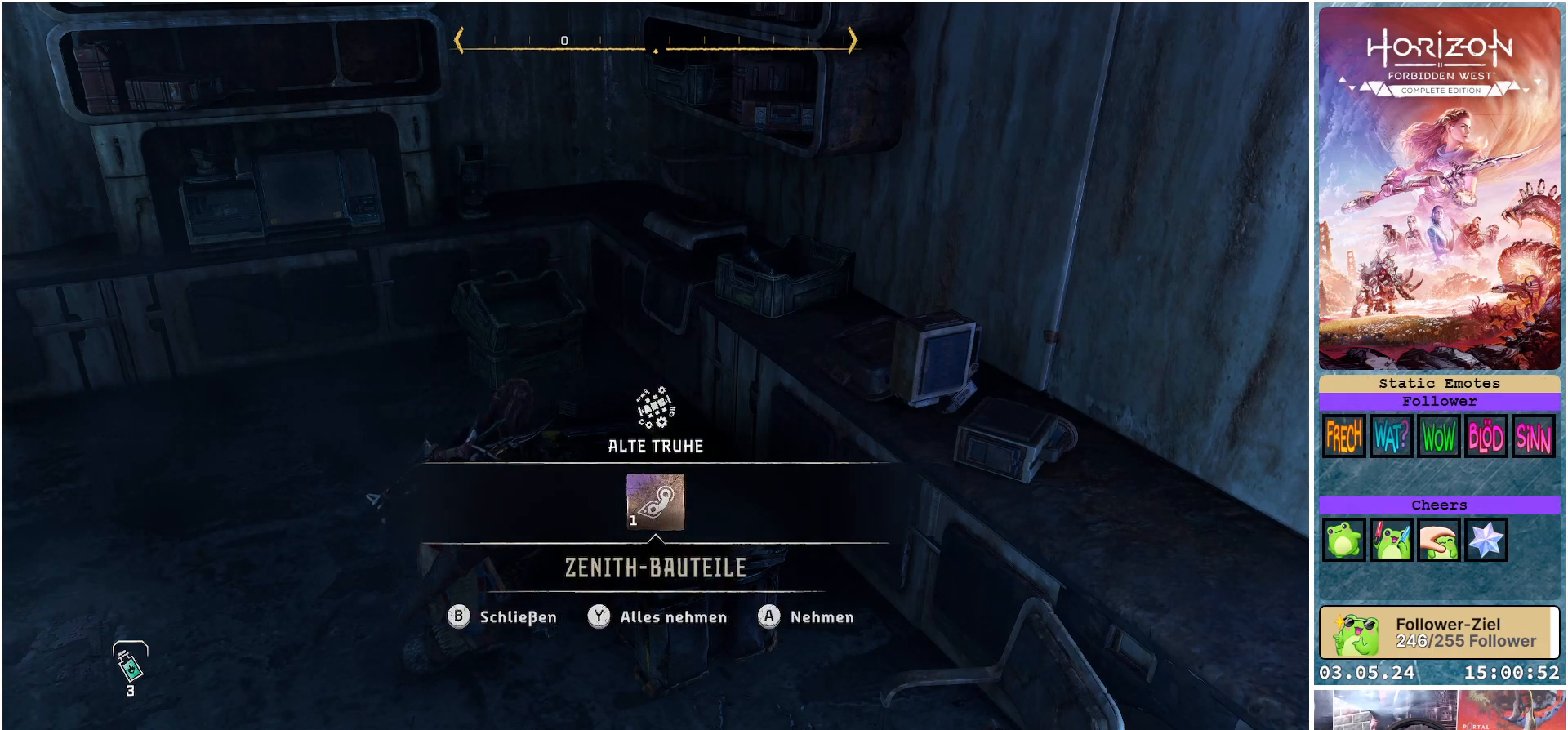
{"buttons": [], "left_stick": "center", "right_stick": "center", "events": []}
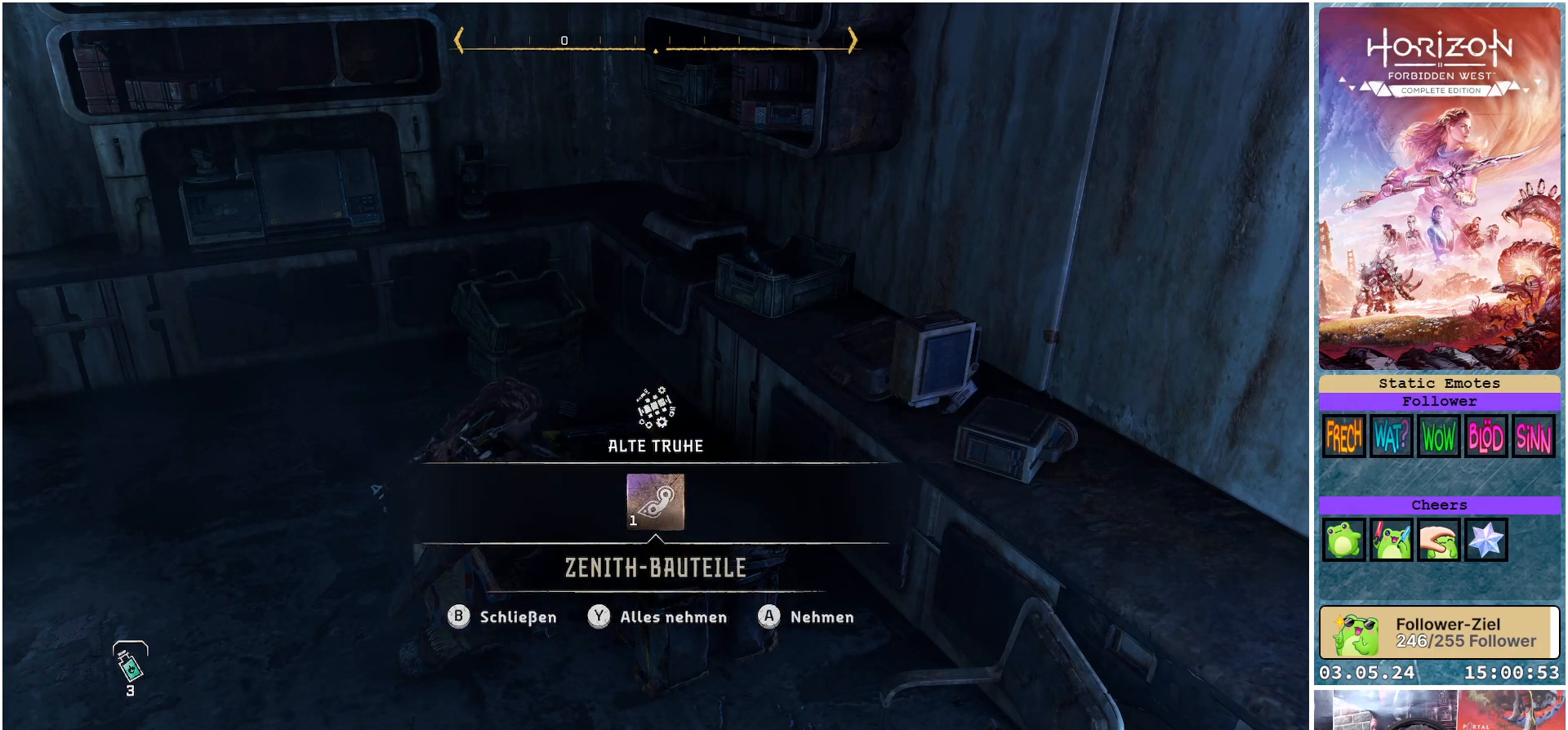
{"buttons": [], "left_stick": "center", "right_stick": "center", "events": []}
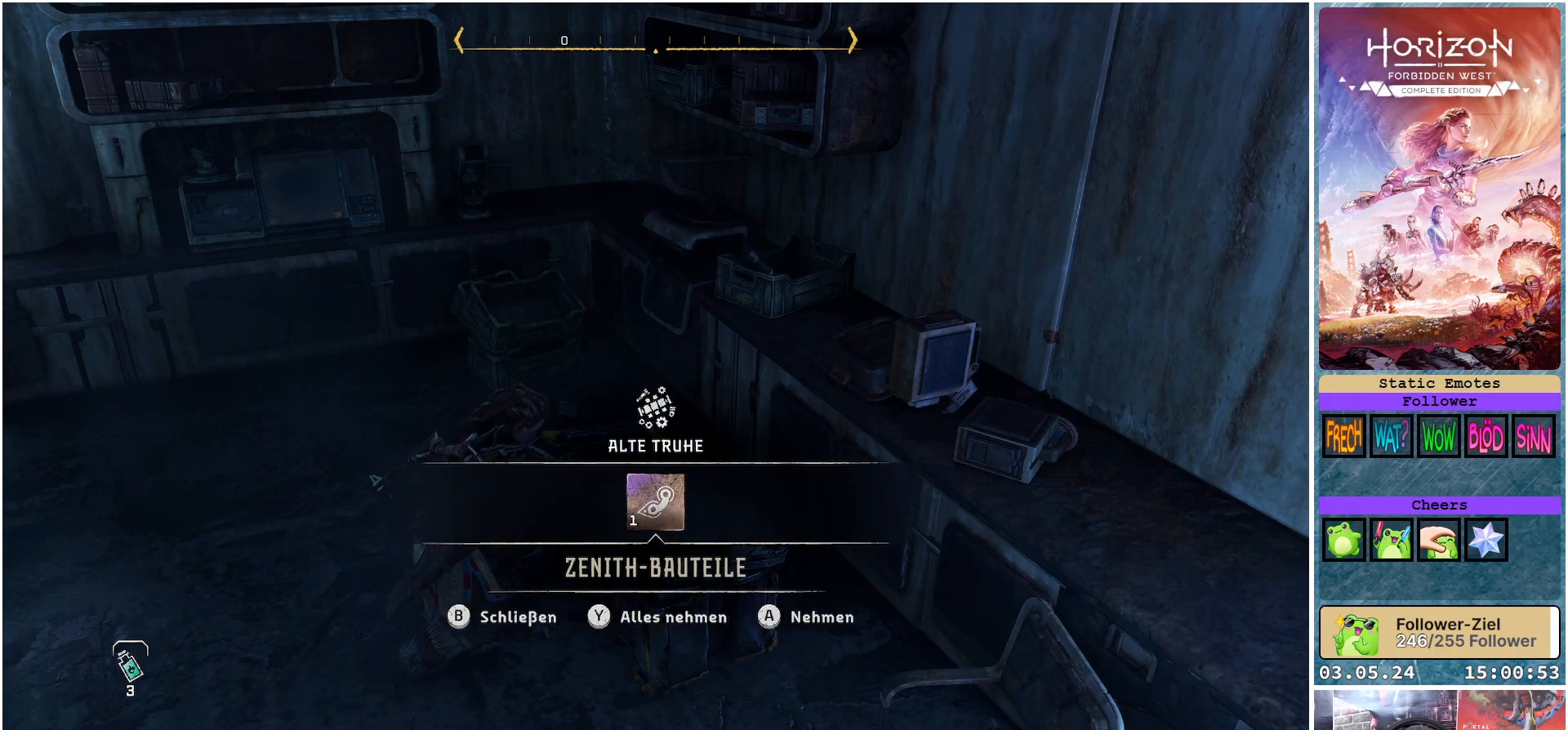
{"buttons": [], "left_stick": "center", "right_stick": "center", "events": []}
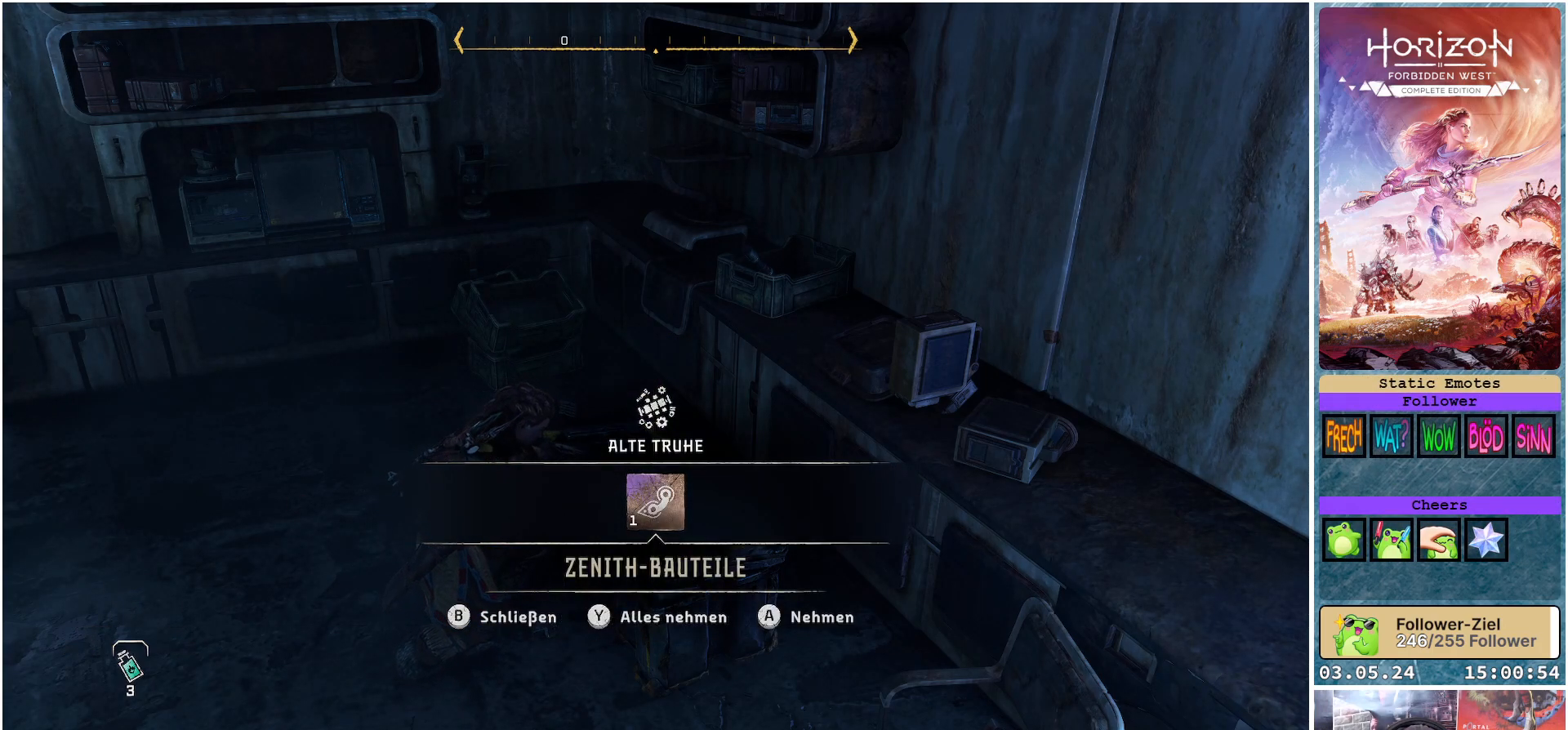
{"buttons": [], "left_stick": "center", "right_stick": "center", "events": []}
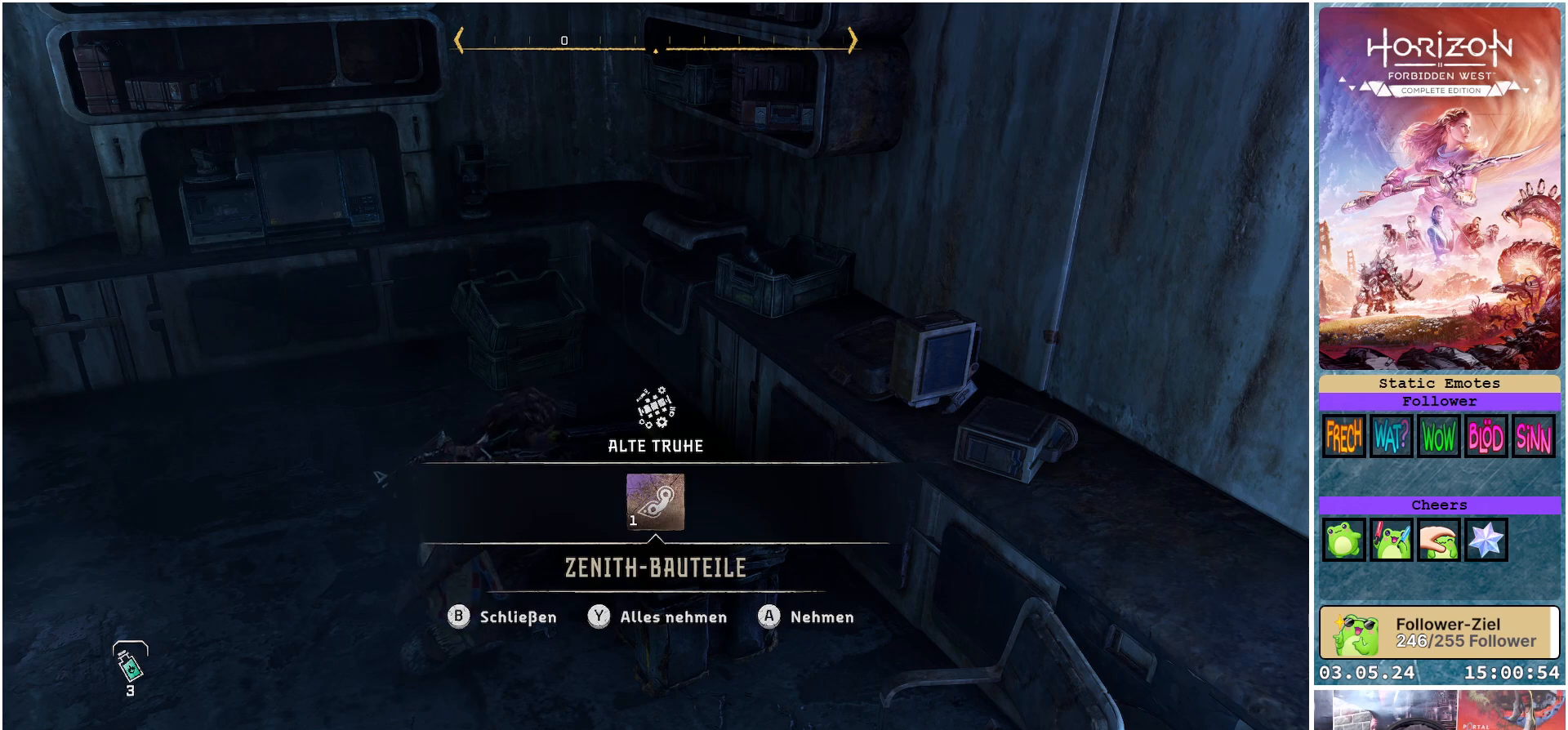
{"buttons": [], "left_stick": "center", "right_stick": "center", "events": []}
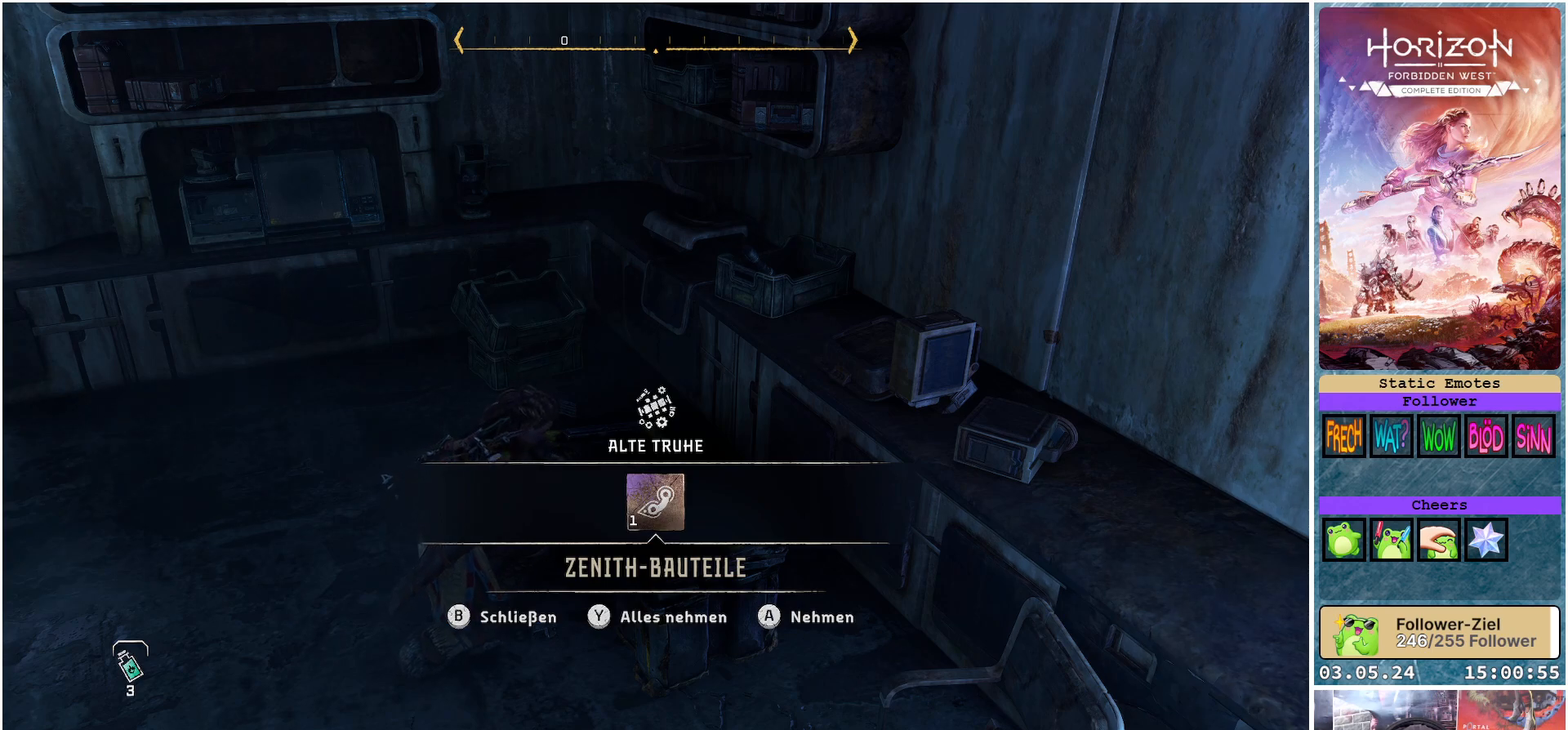
{"buttons": [], "left_stick": "center", "right_stick": "center", "events": []}
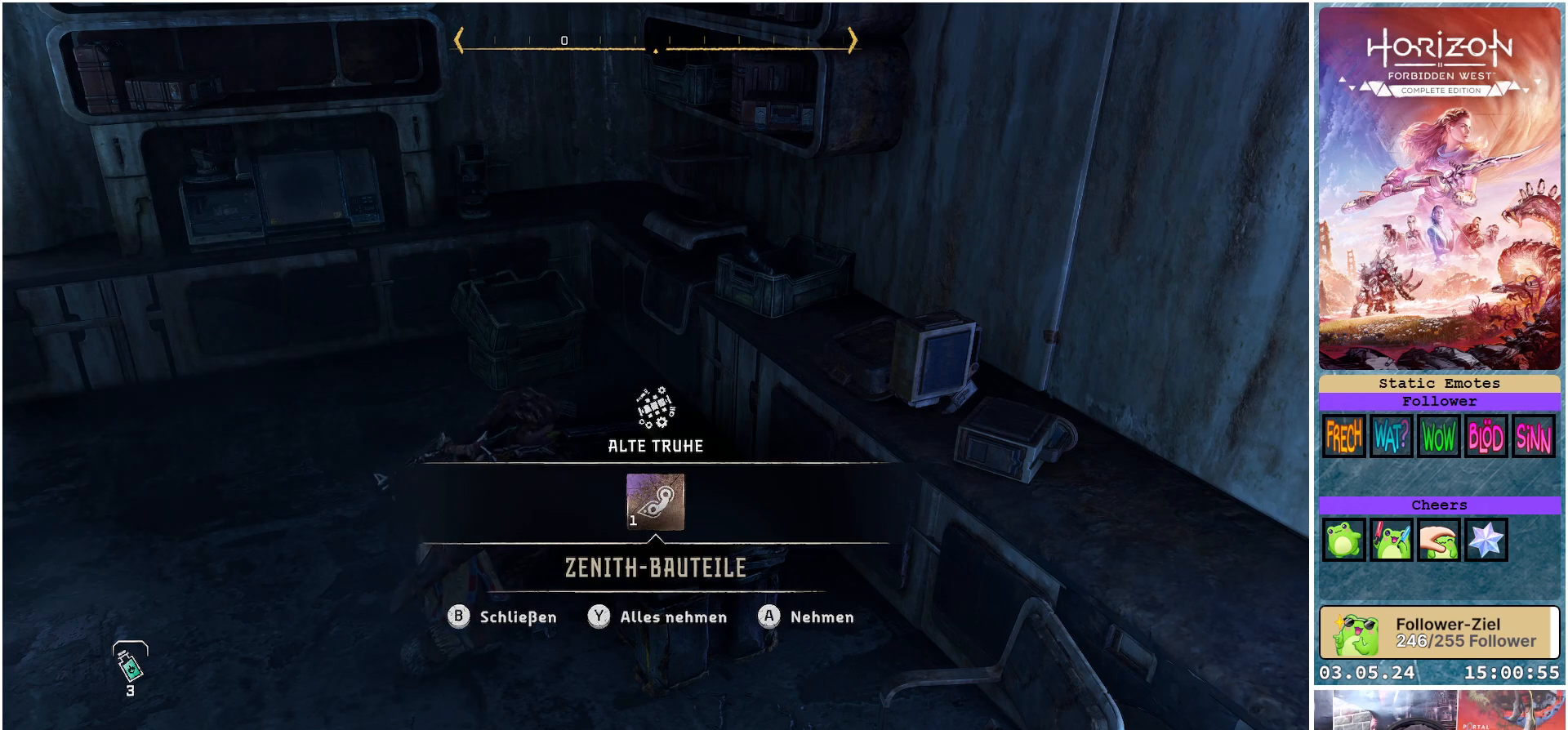
{"buttons": [], "left_stick": "center", "right_stick": "center", "events": [[33, "Y", "down"], [117, "Y", "up"]]}
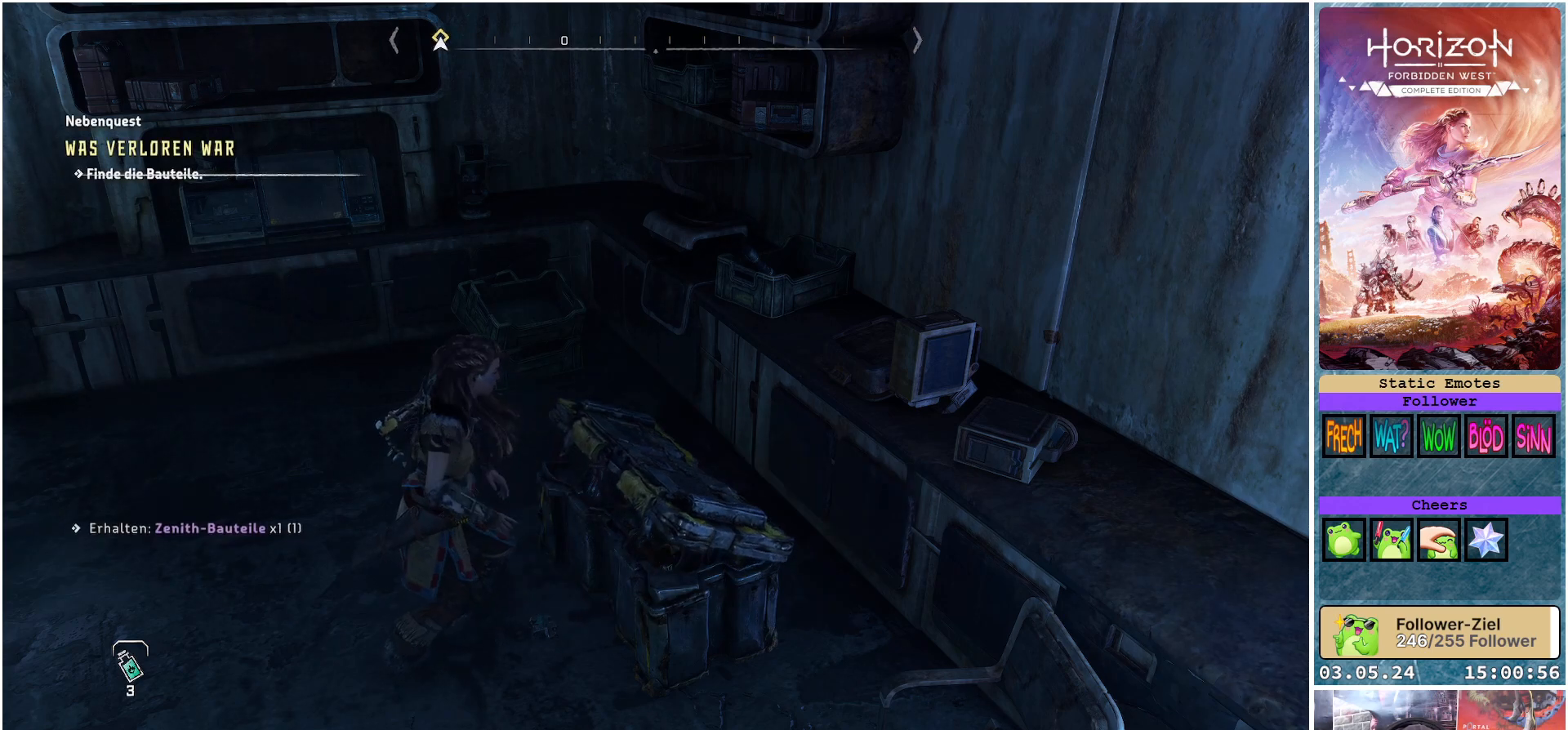
{"buttons": [], "left_stick": "center", "right_stick": "center", "events": []}
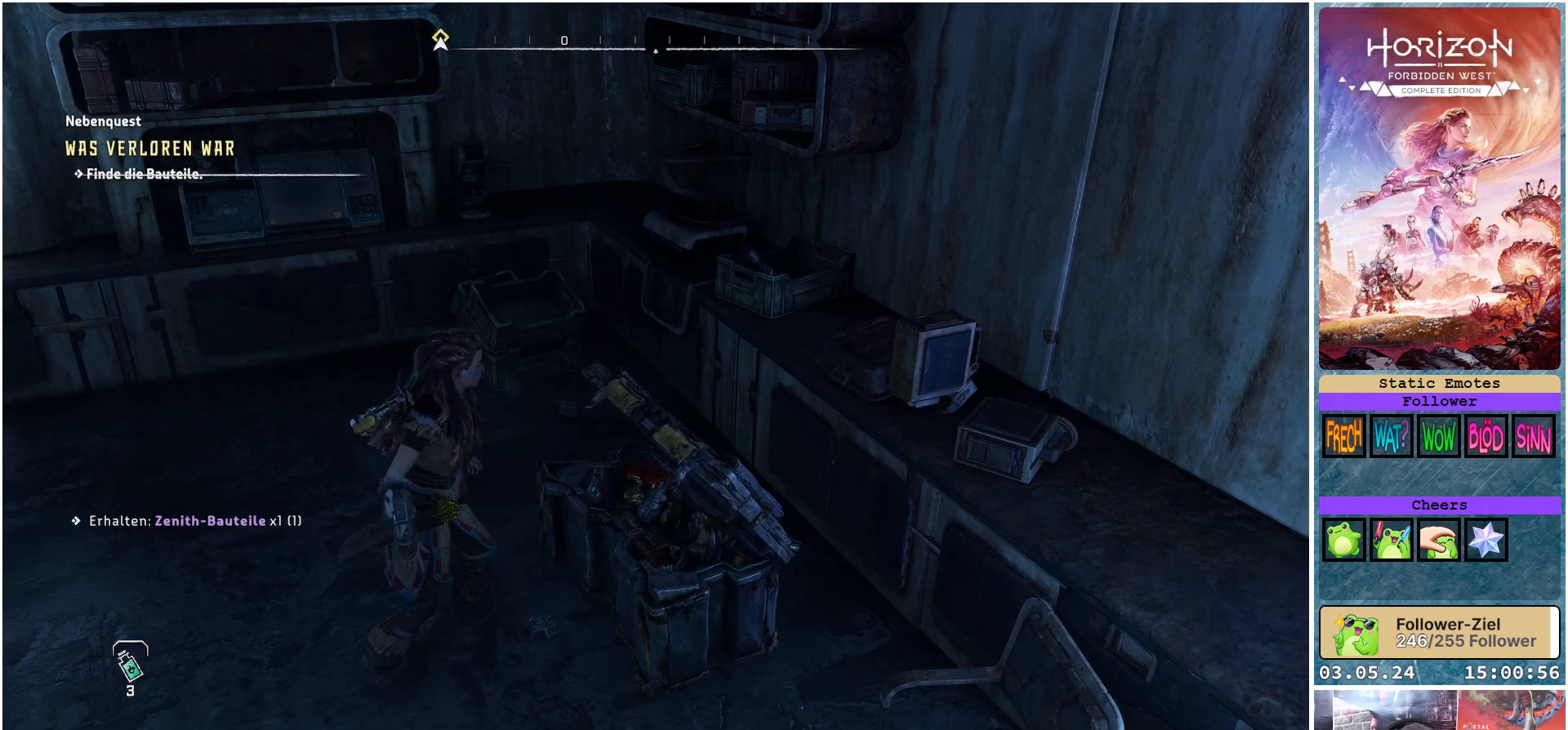
{"buttons": [], "left_stick": "center", "right_stick": "center", "events": []}
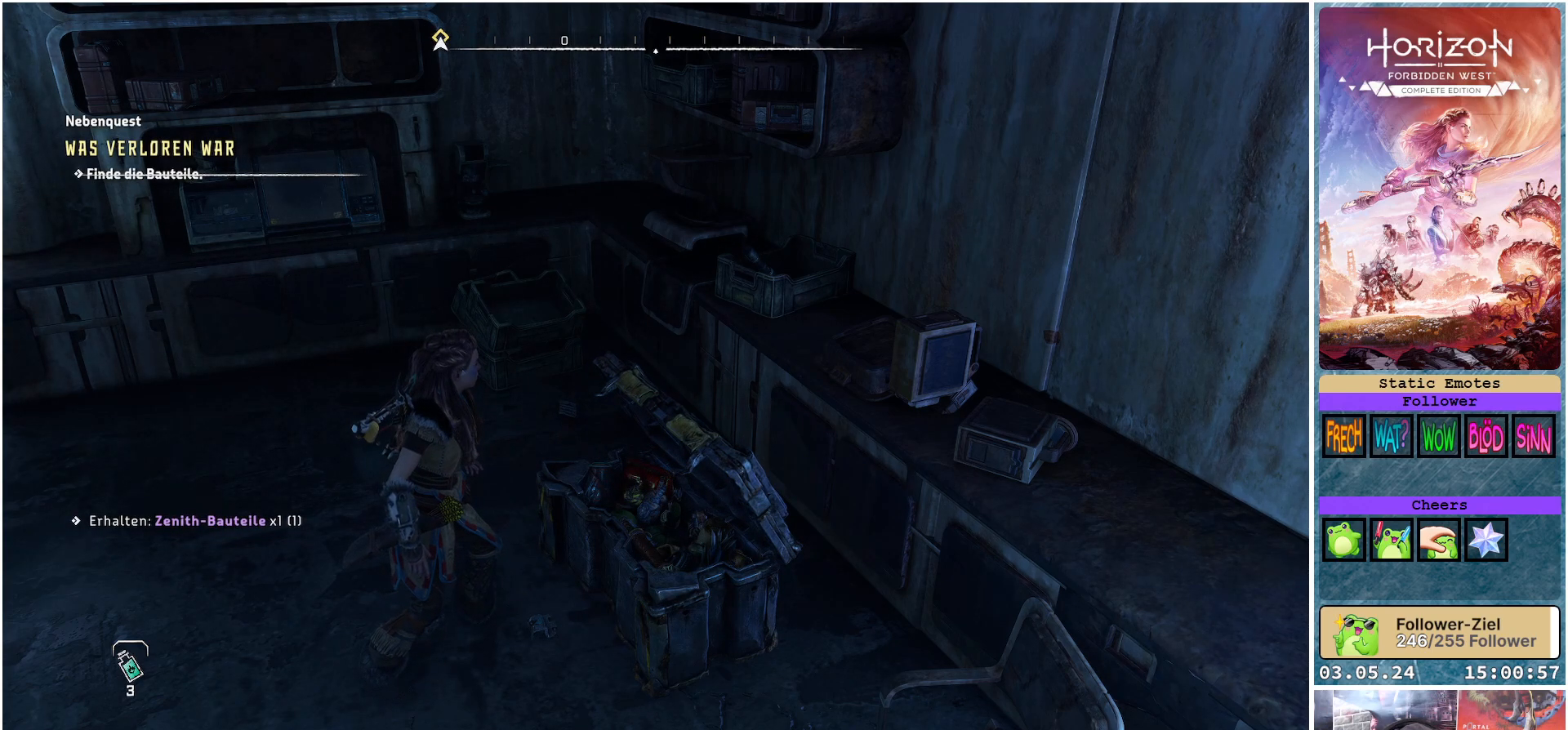
{"buttons": [], "left_stick": "center", "right_stick": "center", "events": [[150, "right_stick", "right"], [483, "right_stick", "center"]]}
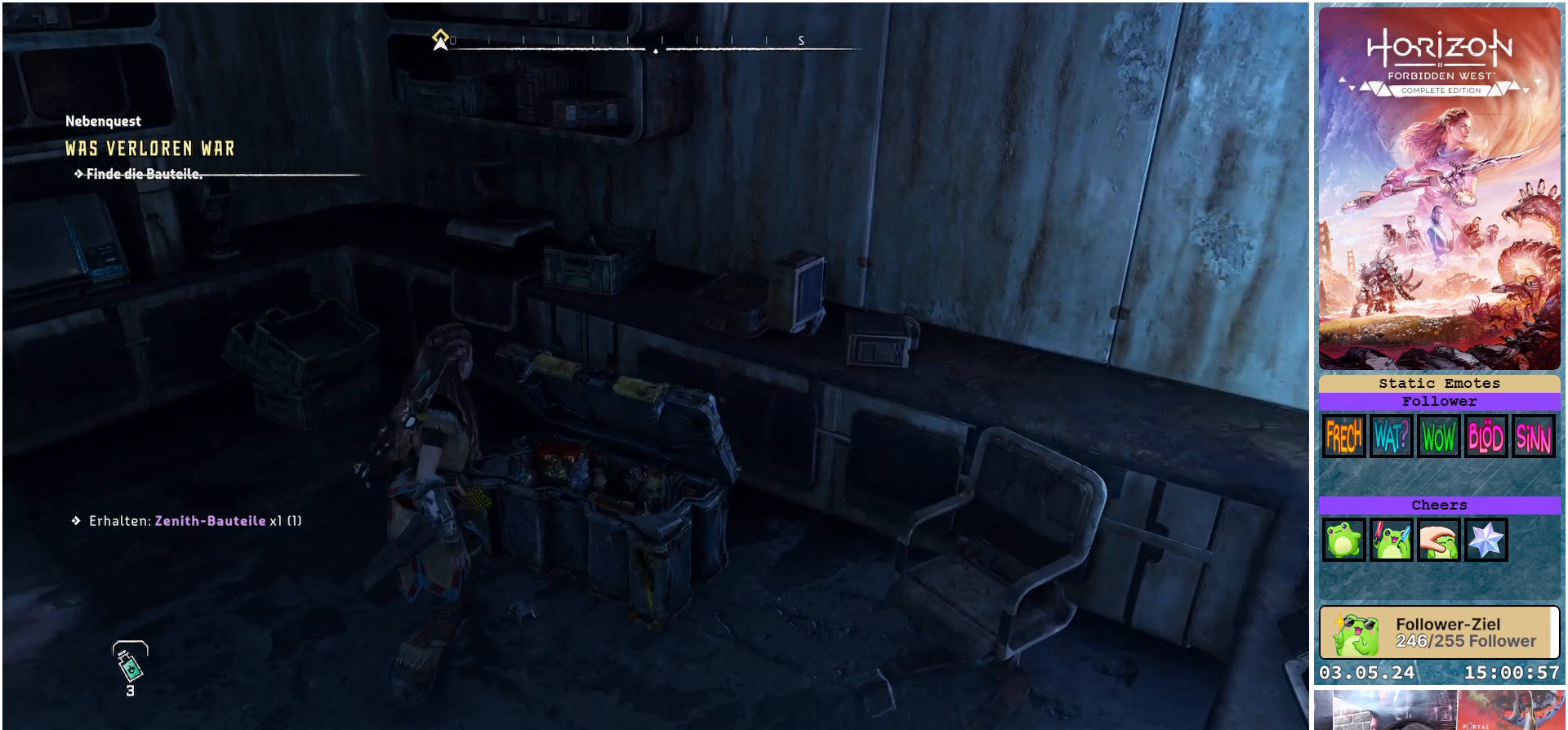
{"buttons": [], "left_stick": "center", "right_stick": "center", "events": []}
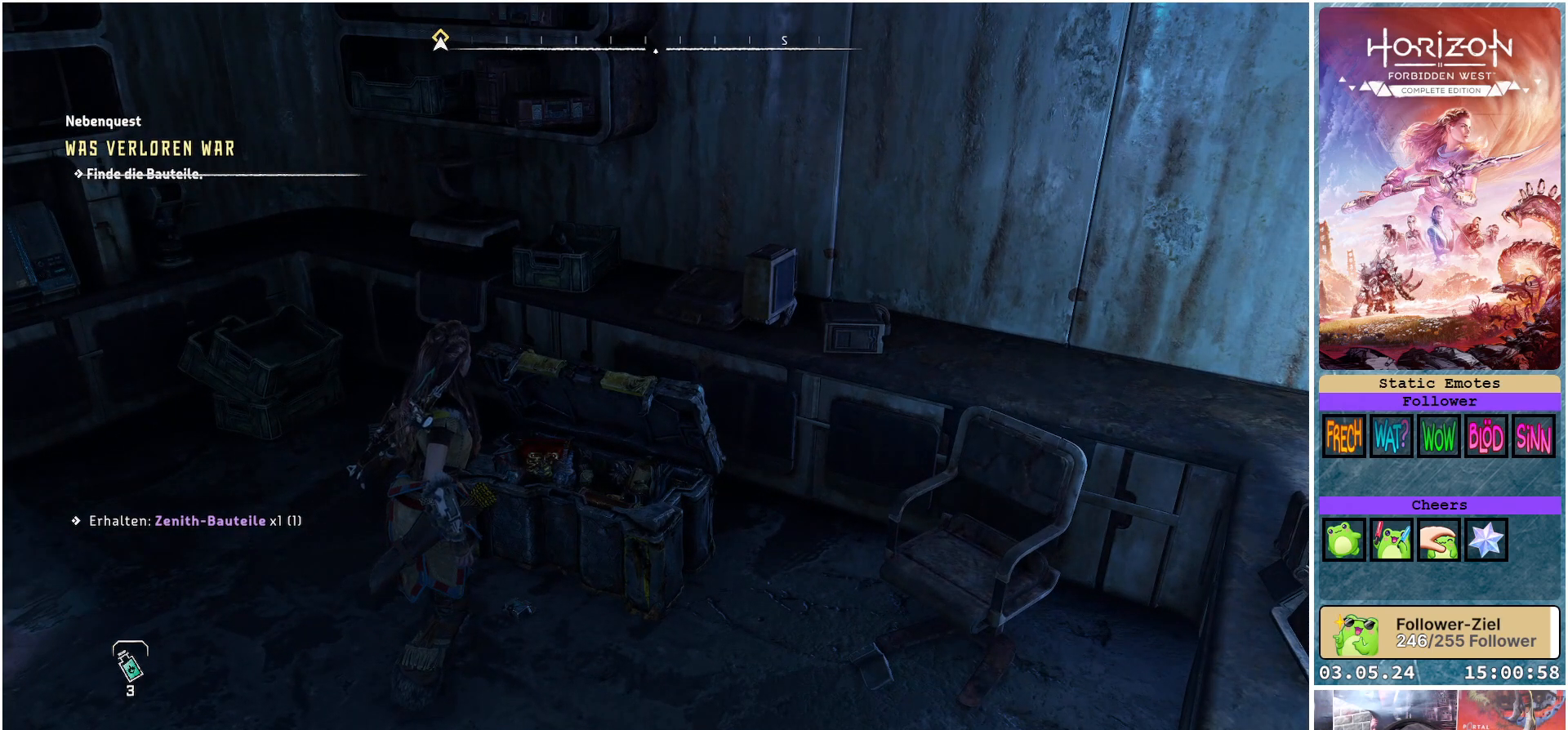
{"buttons": [], "left_stick": "center", "right_stick": "down", "events": [[300, "right_stick", "down"]]}
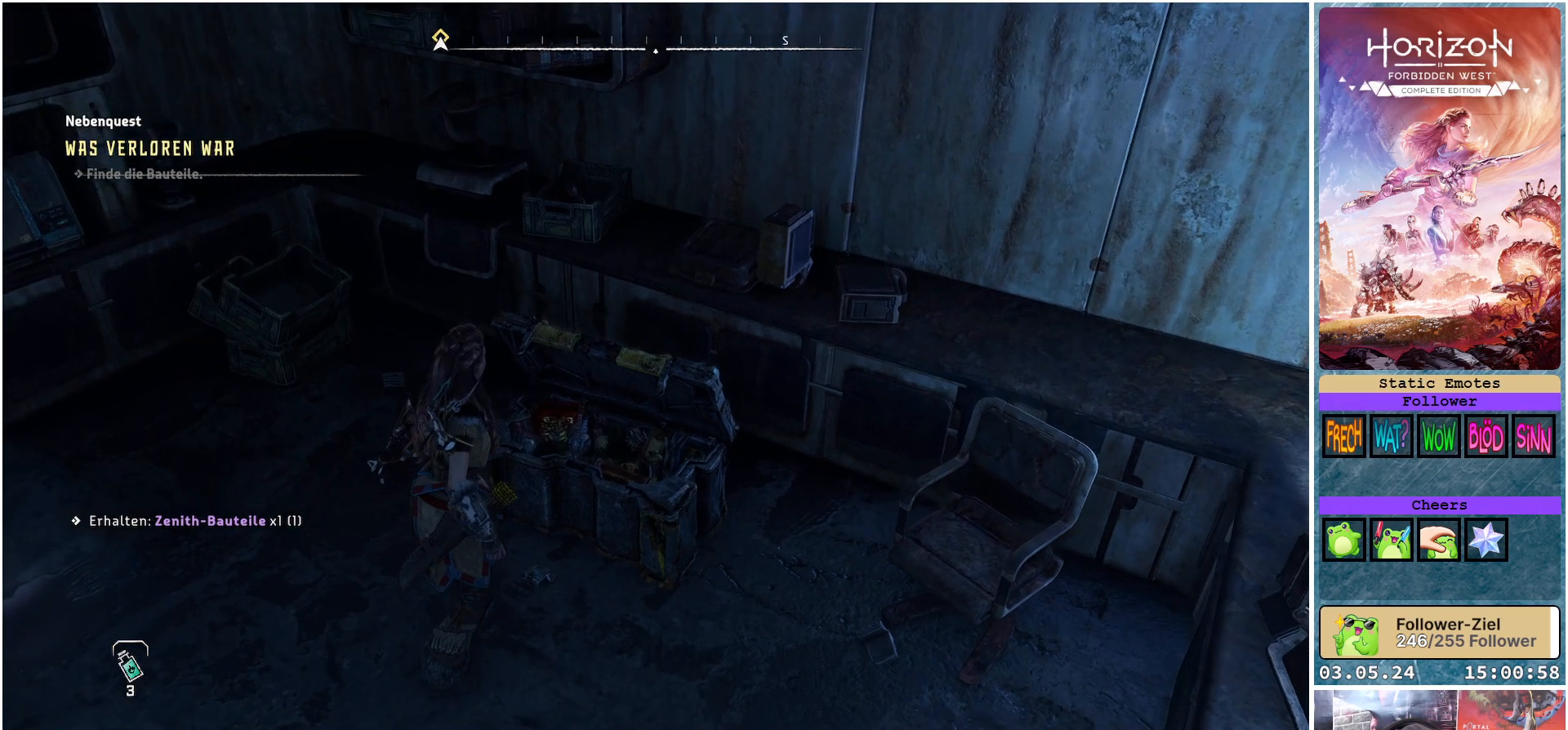
{"buttons": [], "left_stick": "center", "right_stick": "center", "events": [[167, "right_stick", "center"]]}
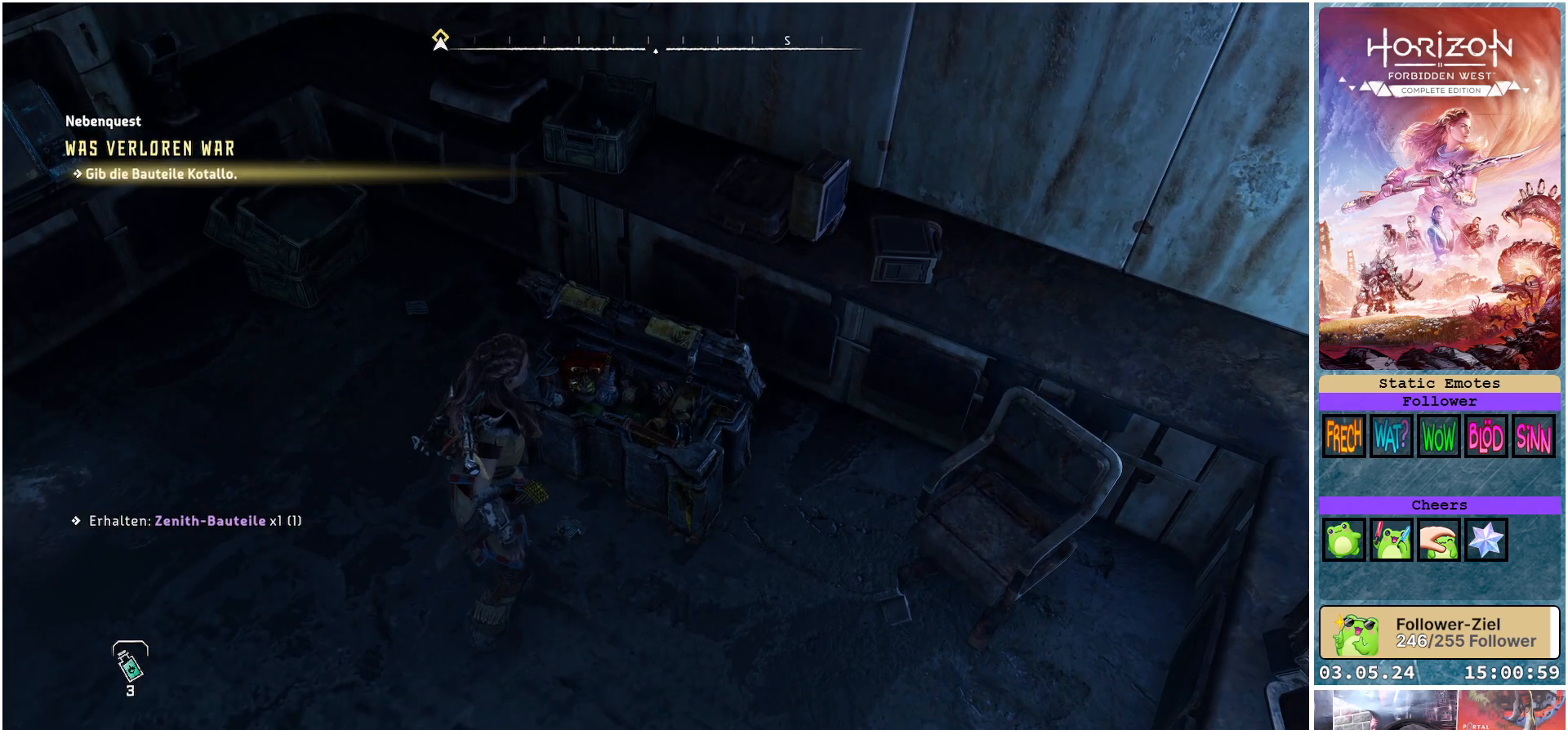
{"buttons": [], "left_stick": "center", "right_stick": "center", "events": [[100, "right_stick", "left"], [200, "right_stick", "up-left"], [417, "right_stick", "center"]]}
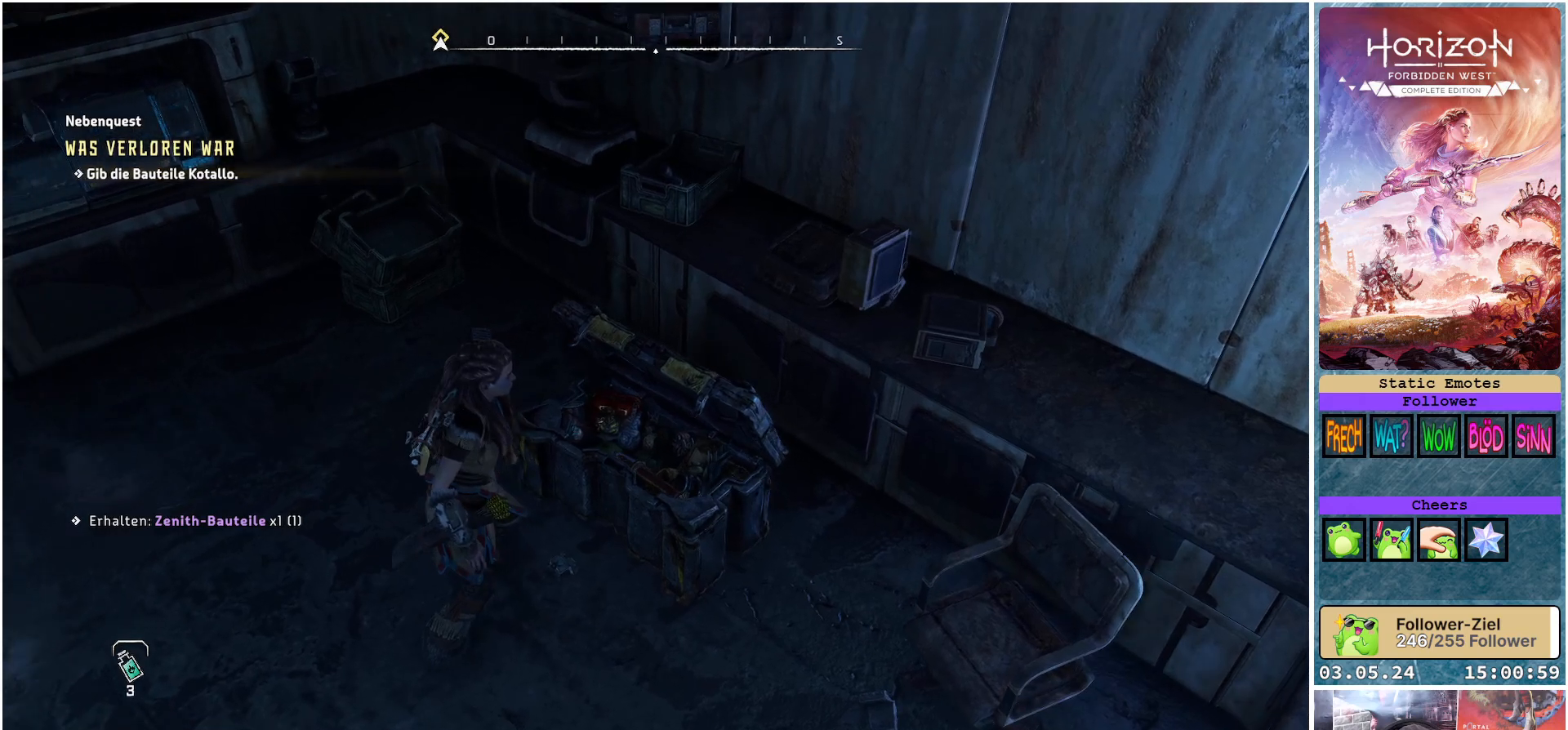
{"buttons": ["R3"], "left_stick": "center", "right_stick": "center", "events": [[200, "R3", "down"]]}
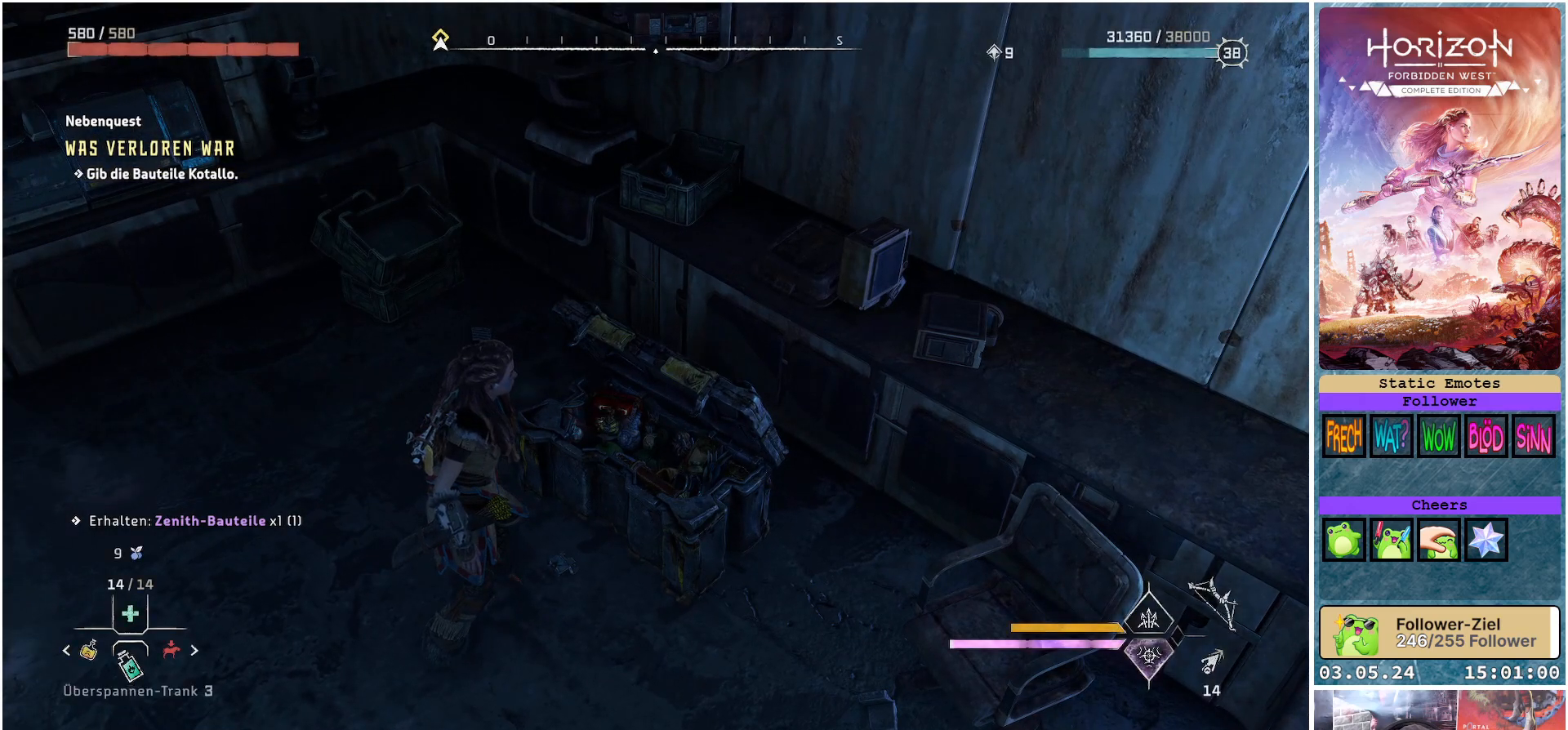
{"buttons": [], "left_stick": "center", "right_stick": "center", "events": [[83, "R3", "up"]]}
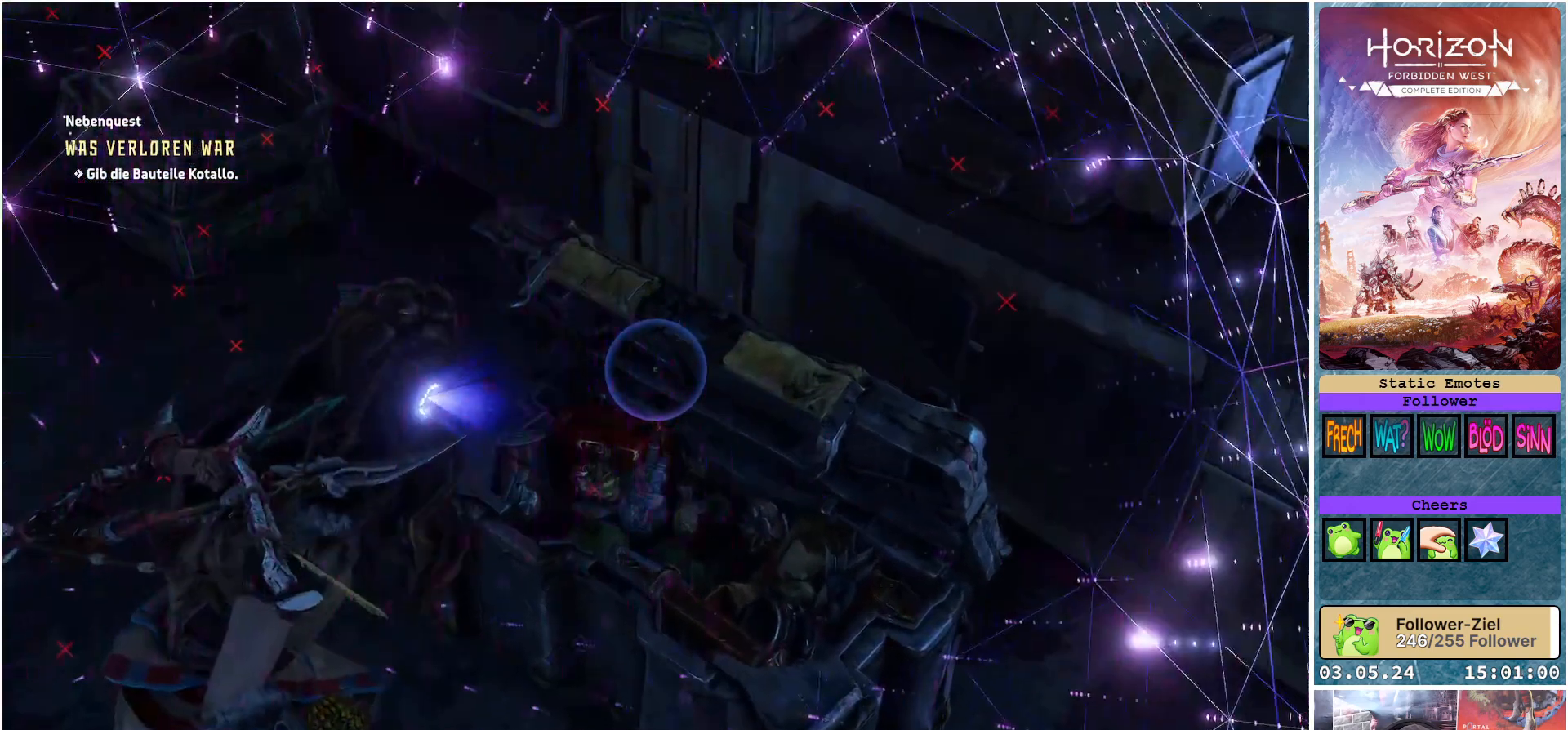
{"buttons": [], "left_stick": "center", "right_stick": "down-right", "events": [[200, "right_stick", "down-right"]]}
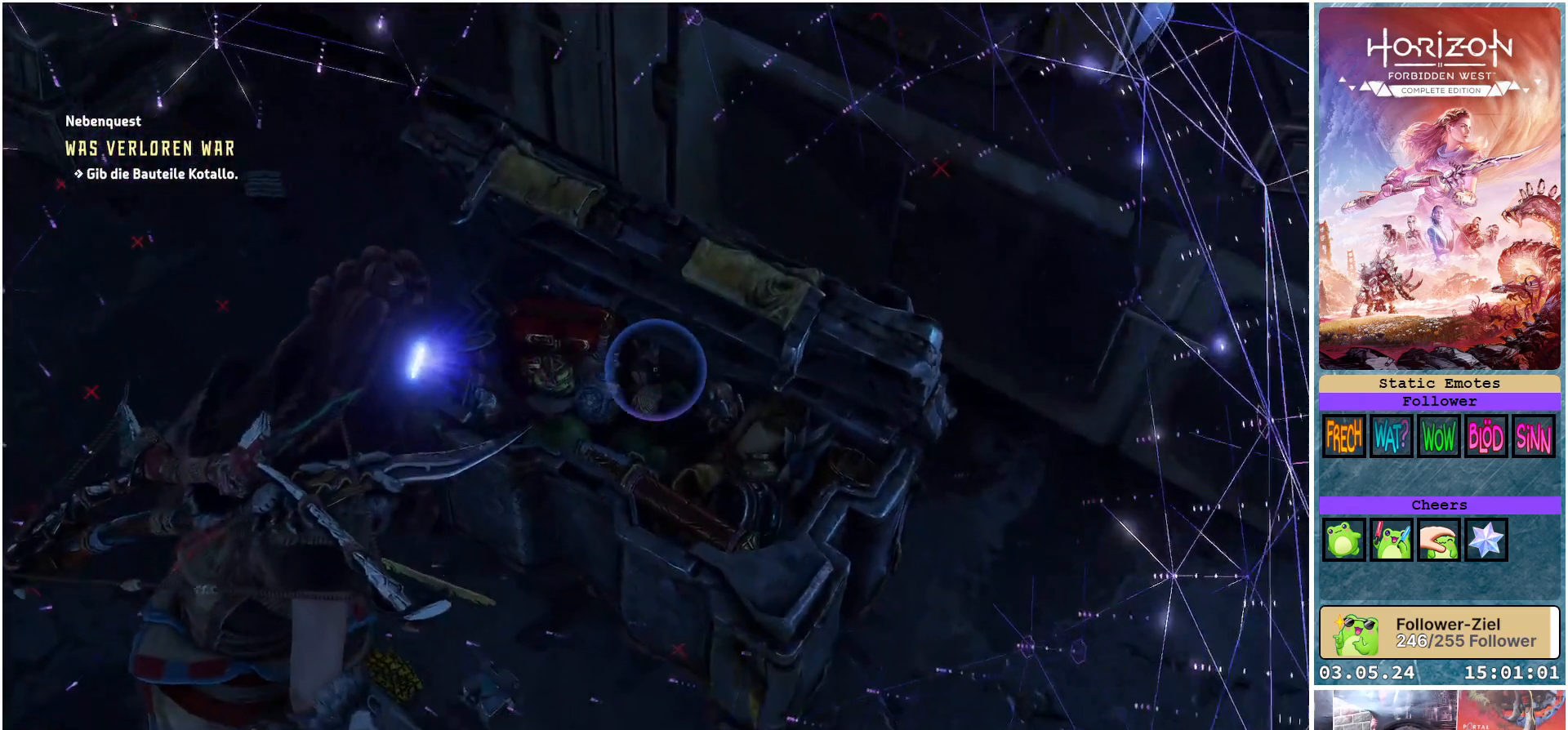
{"buttons": [], "left_stick": "center", "right_stick": "center", "events": [[83, "right_stick", "center"]]}
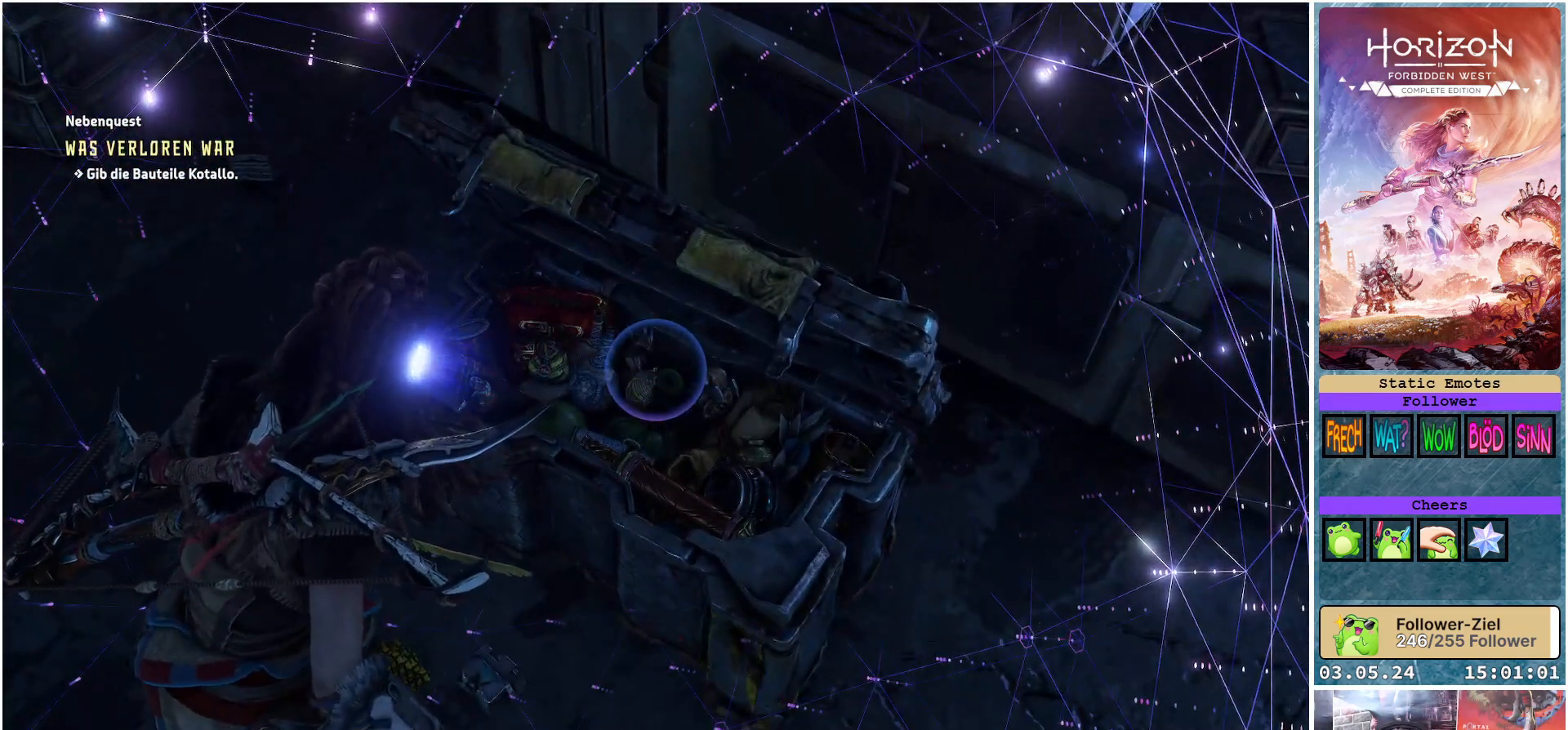
{"buttons": [], "left_stick": "center", "right_stick": "left", "events": [[450, "right_stick", "left"]]}
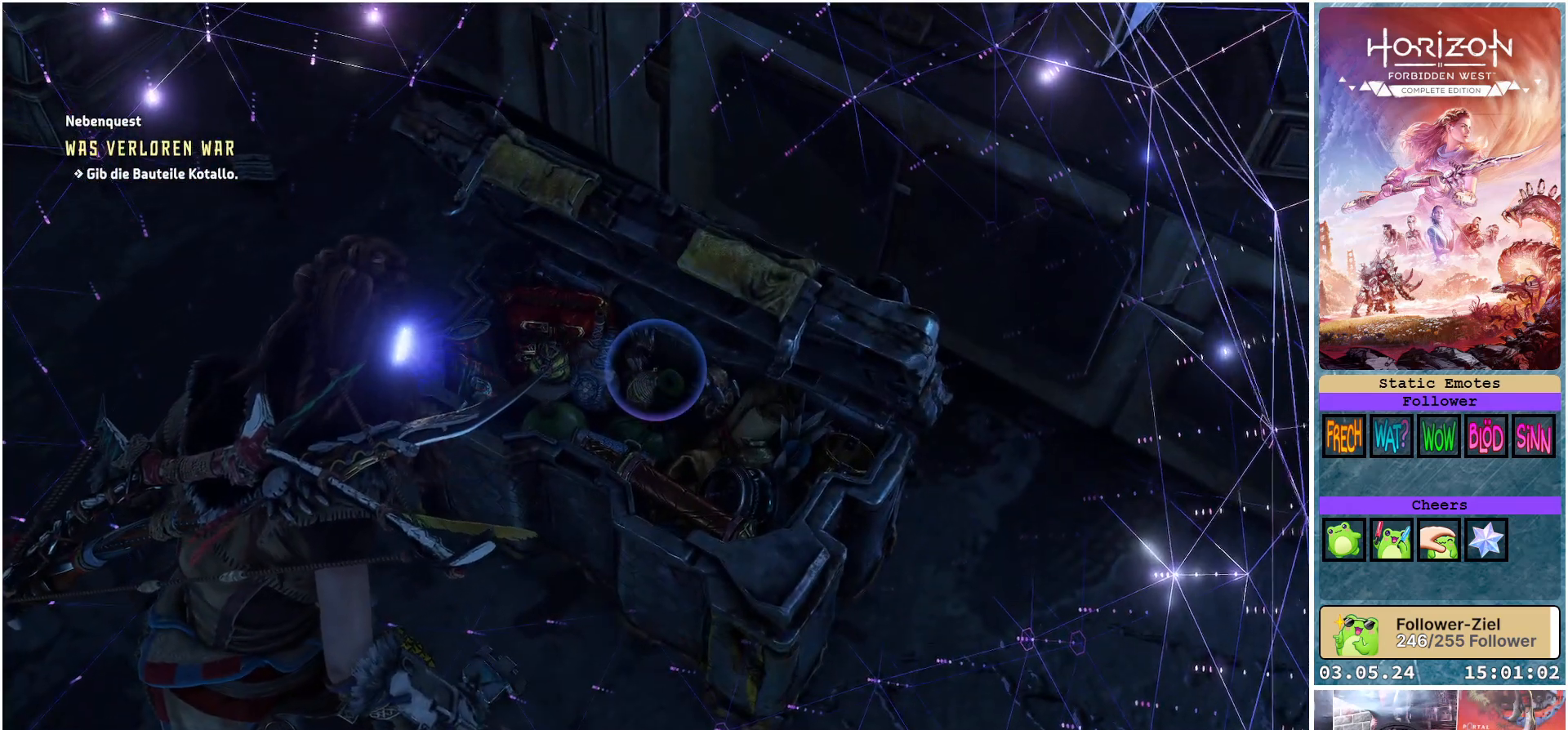
{"buttons": [], "left_stick": "center", "right_stick": "left", "events": []}
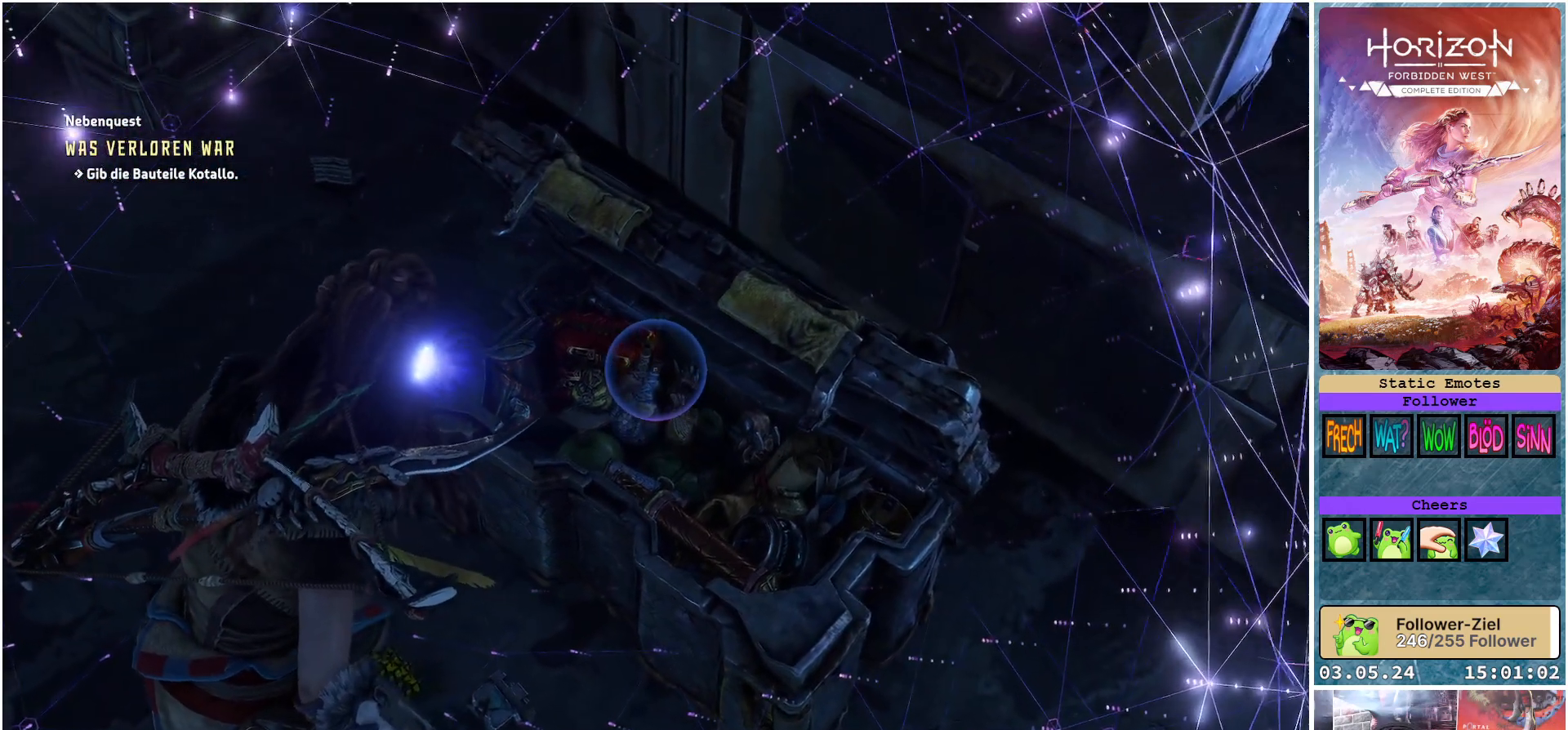
{"buttons": [], "left_stick": "center", "right_stick": "left", "events": []}
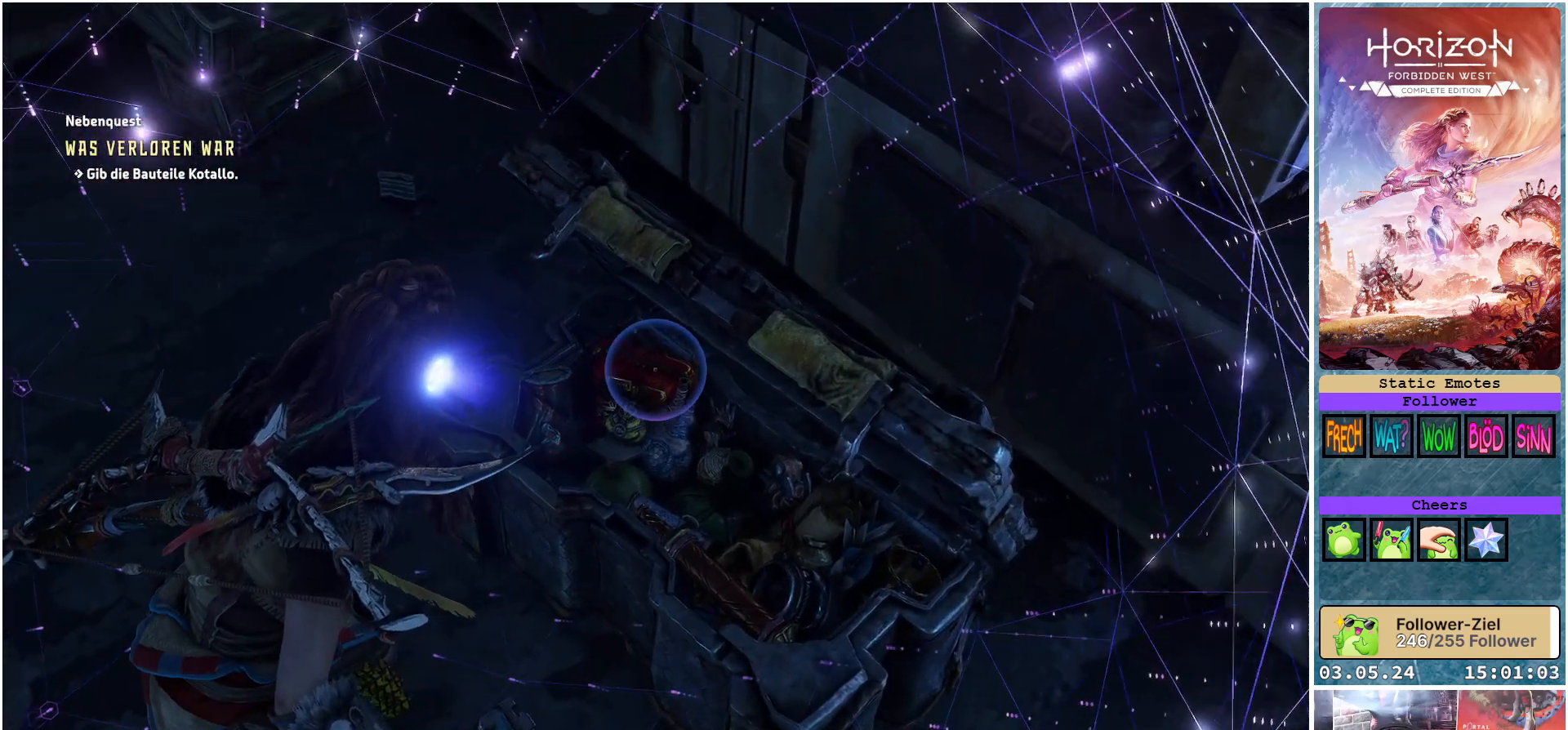
{"buttons": [], "left_stick": "center", "right_stick": "left", "events": []}